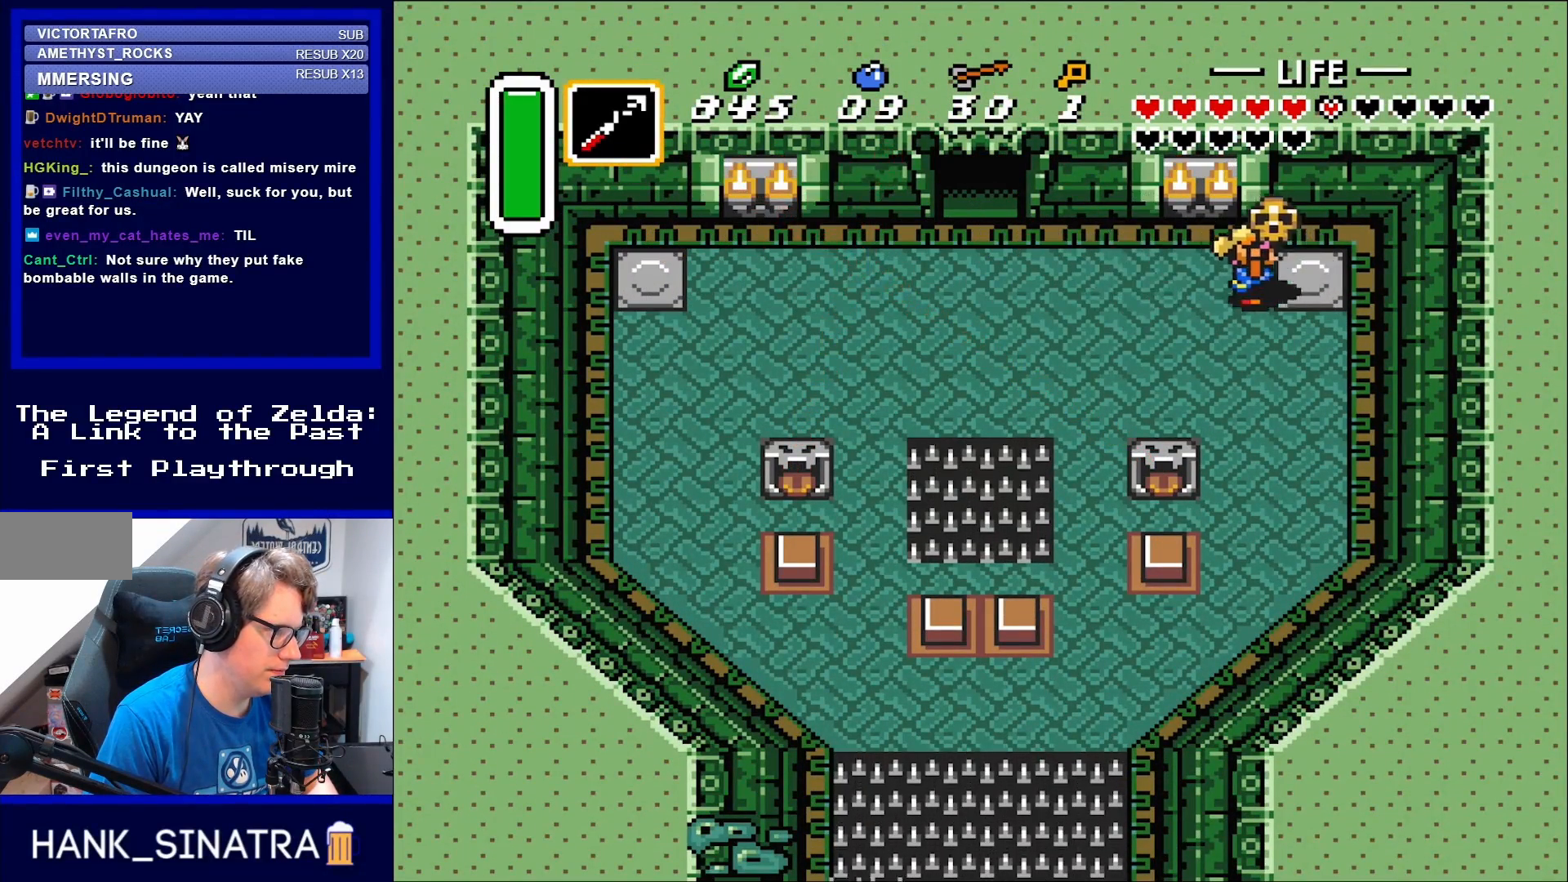
Gameplay with a controller (Nintendo layout); each line is a JSON object with the inputs held at the frame after it. "events" lists button and stick changes between this image and that frame as [ms after this image, input, new state], when the widget could be followed in between. Not read: L3 R3.
{"buttons": ["DPAD_DOWN"], "events": [[217, "DPAD_DOWN", "down"], [250, "DPAD_RIGHT", "up"]]}
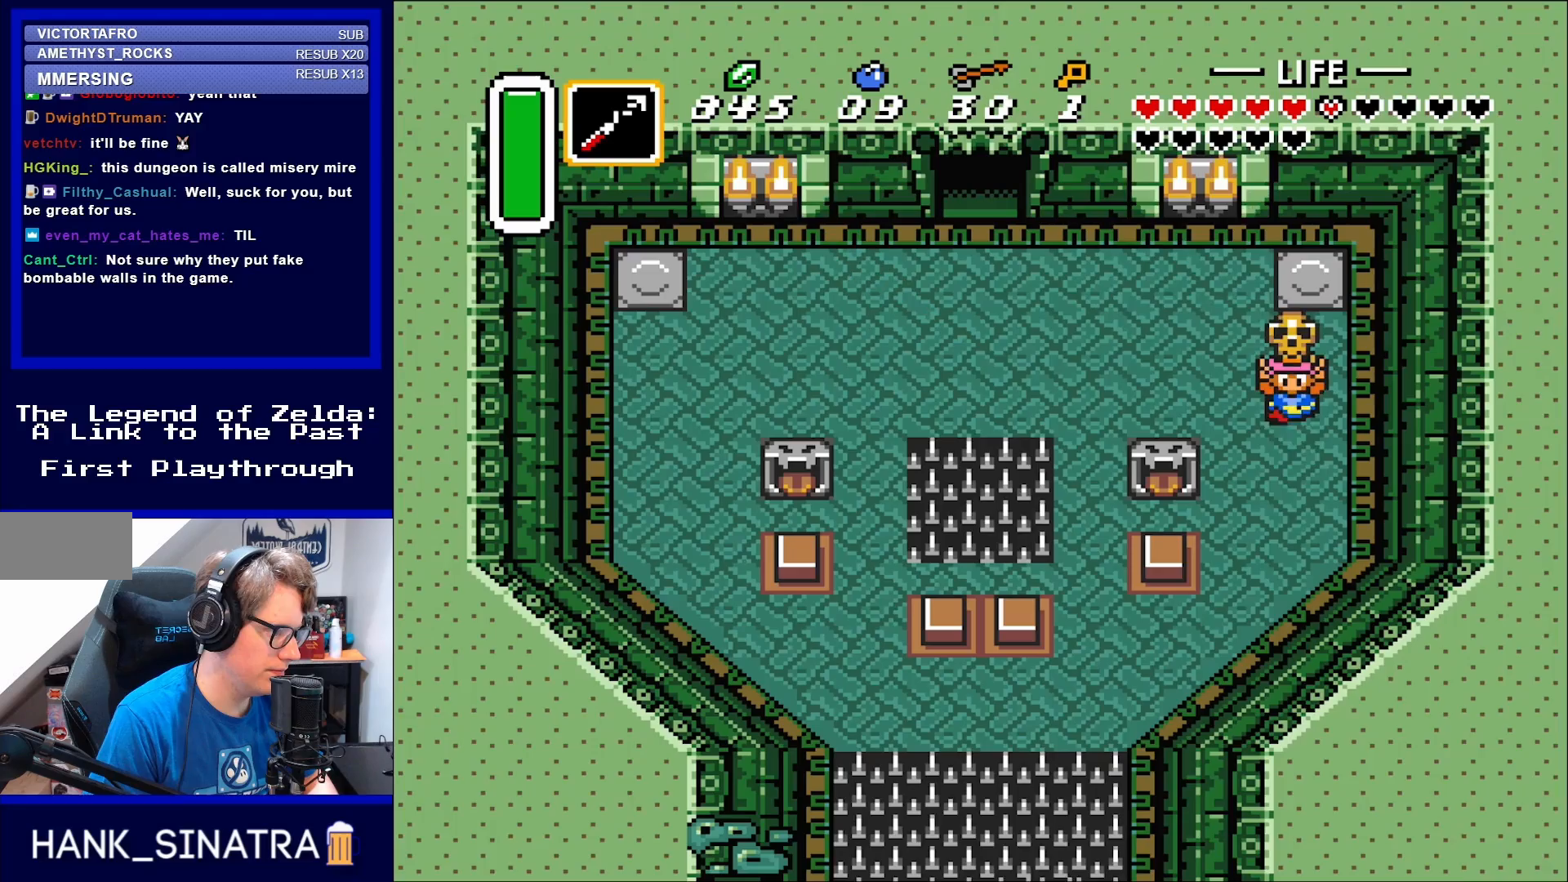
{"buttons": ["DPAD_DOWN"], "events": []}
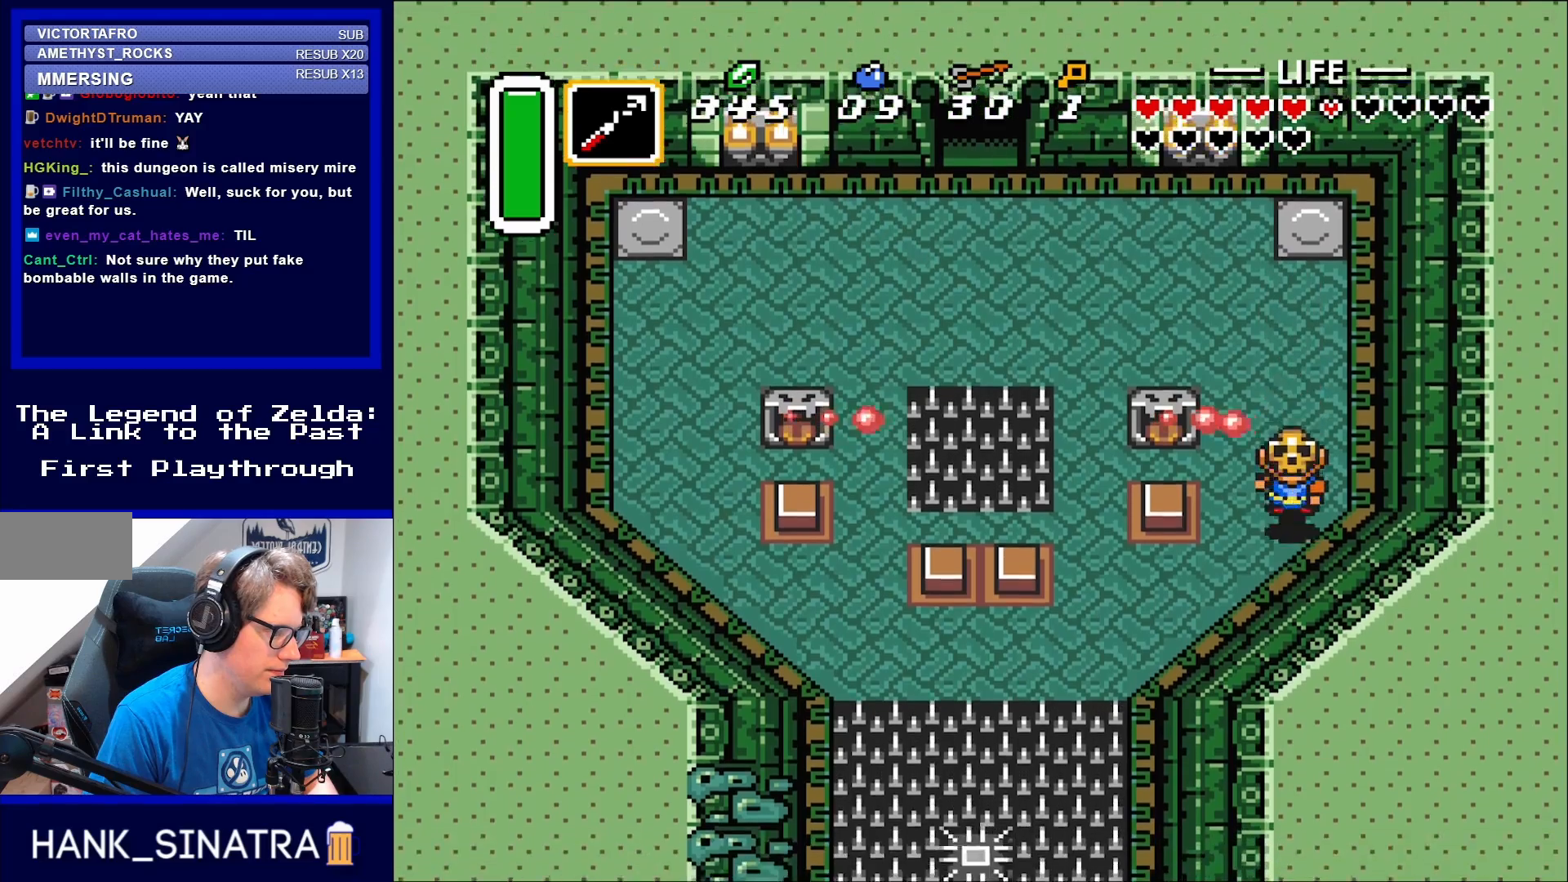
{"buttons": ["DPAD_DOWN", "DPAD_LEFT"], "events": [[67, "A", "down"], [117, "A", "up"], [300, "DPAD_LEFT", "down"]]}
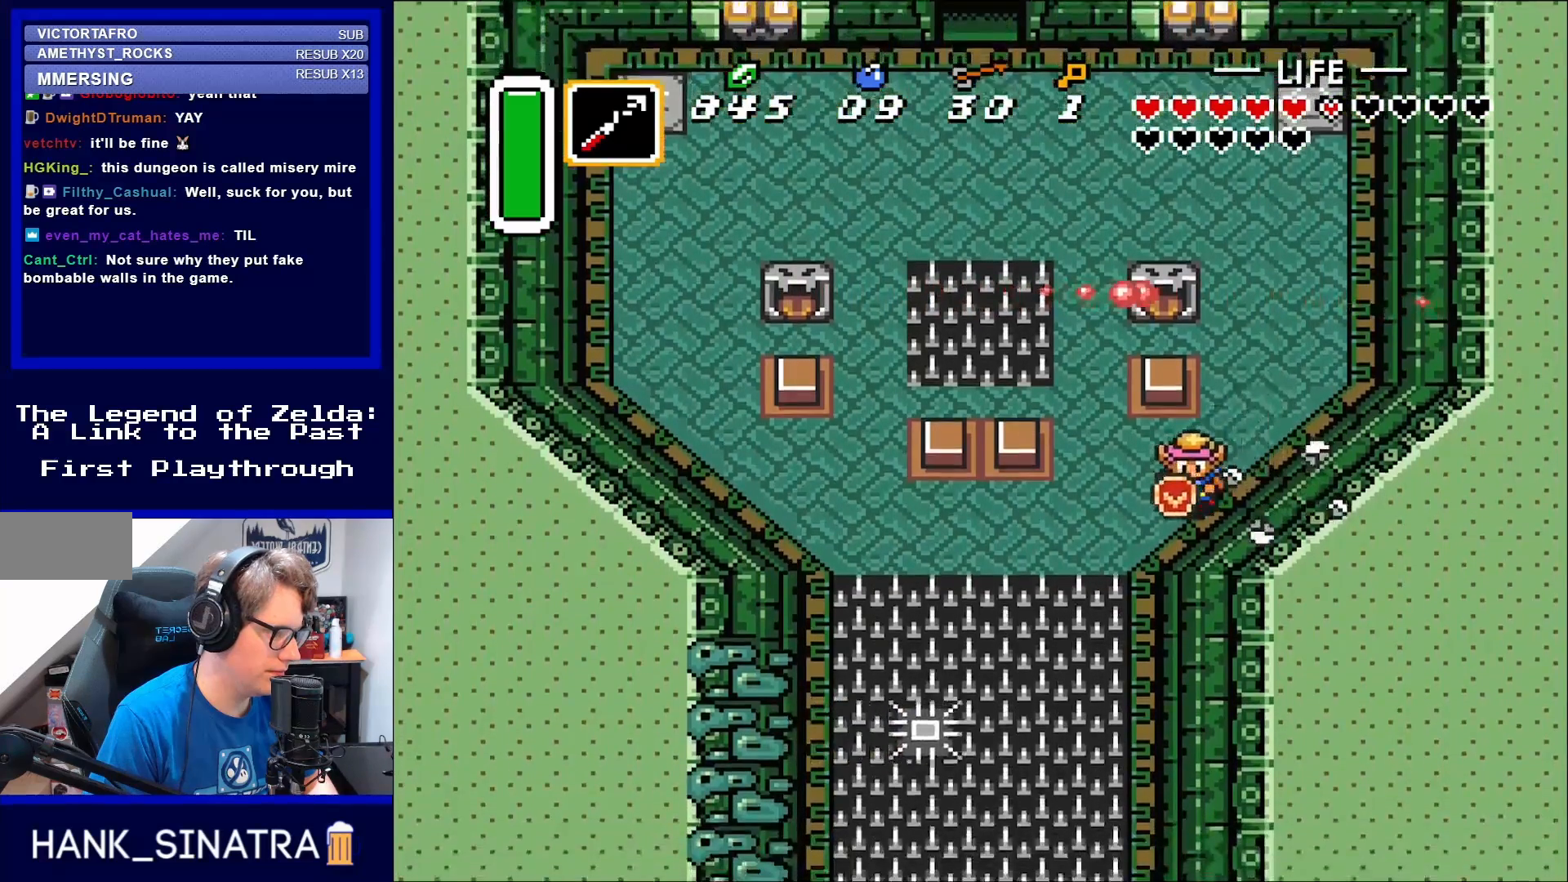
{"buttons": ["DPAD_LEFT"], "events": [[300, "DPAD_DOWN", "up"]]}
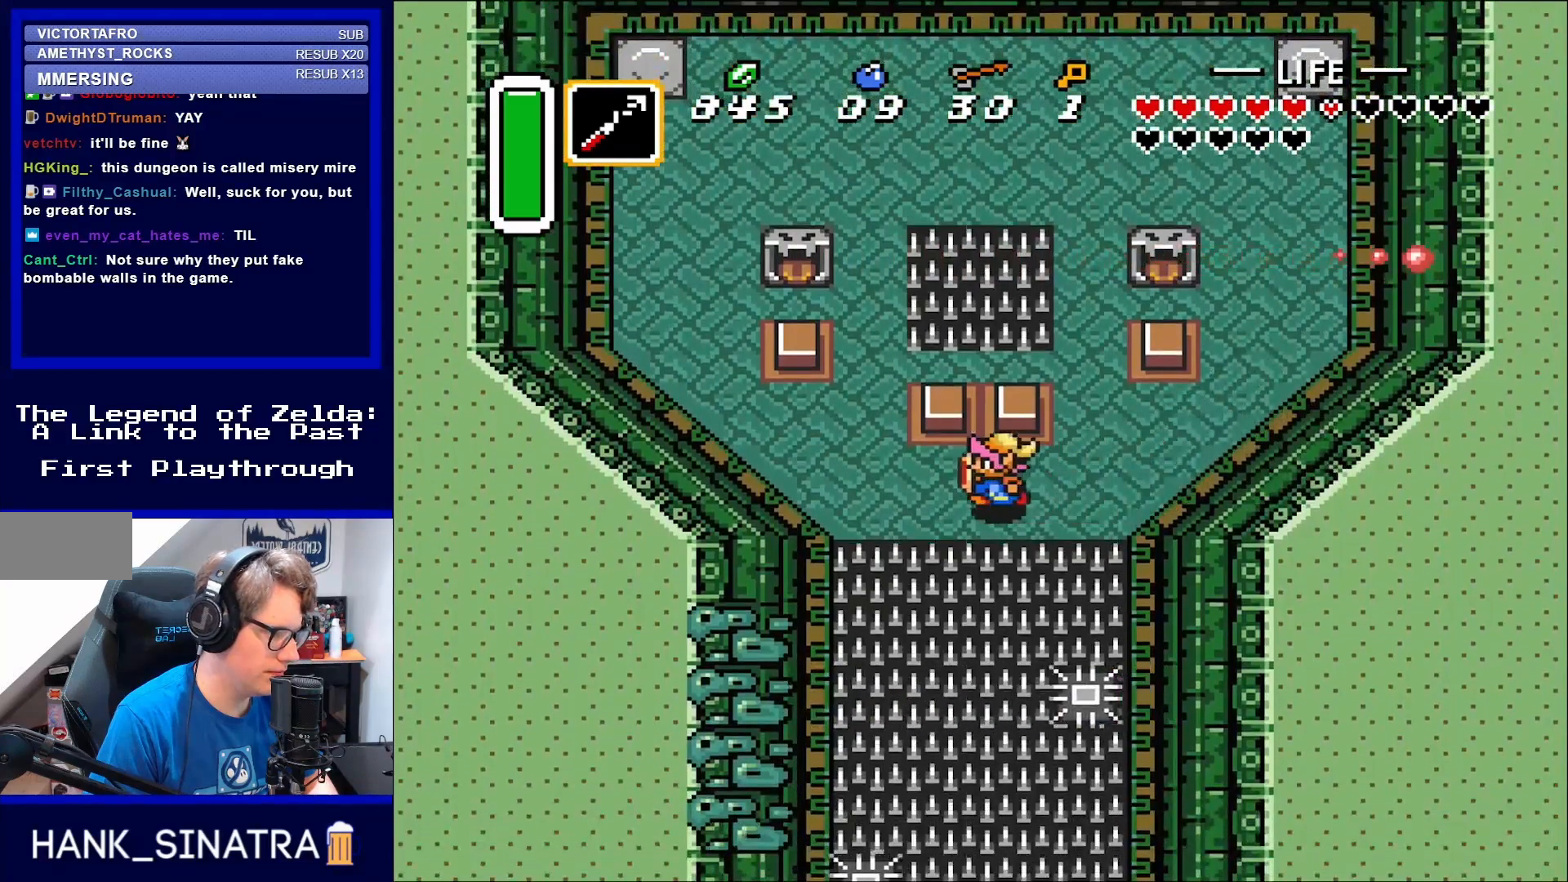
{"buttons": ["DPAD_LEFT"], "events": []}
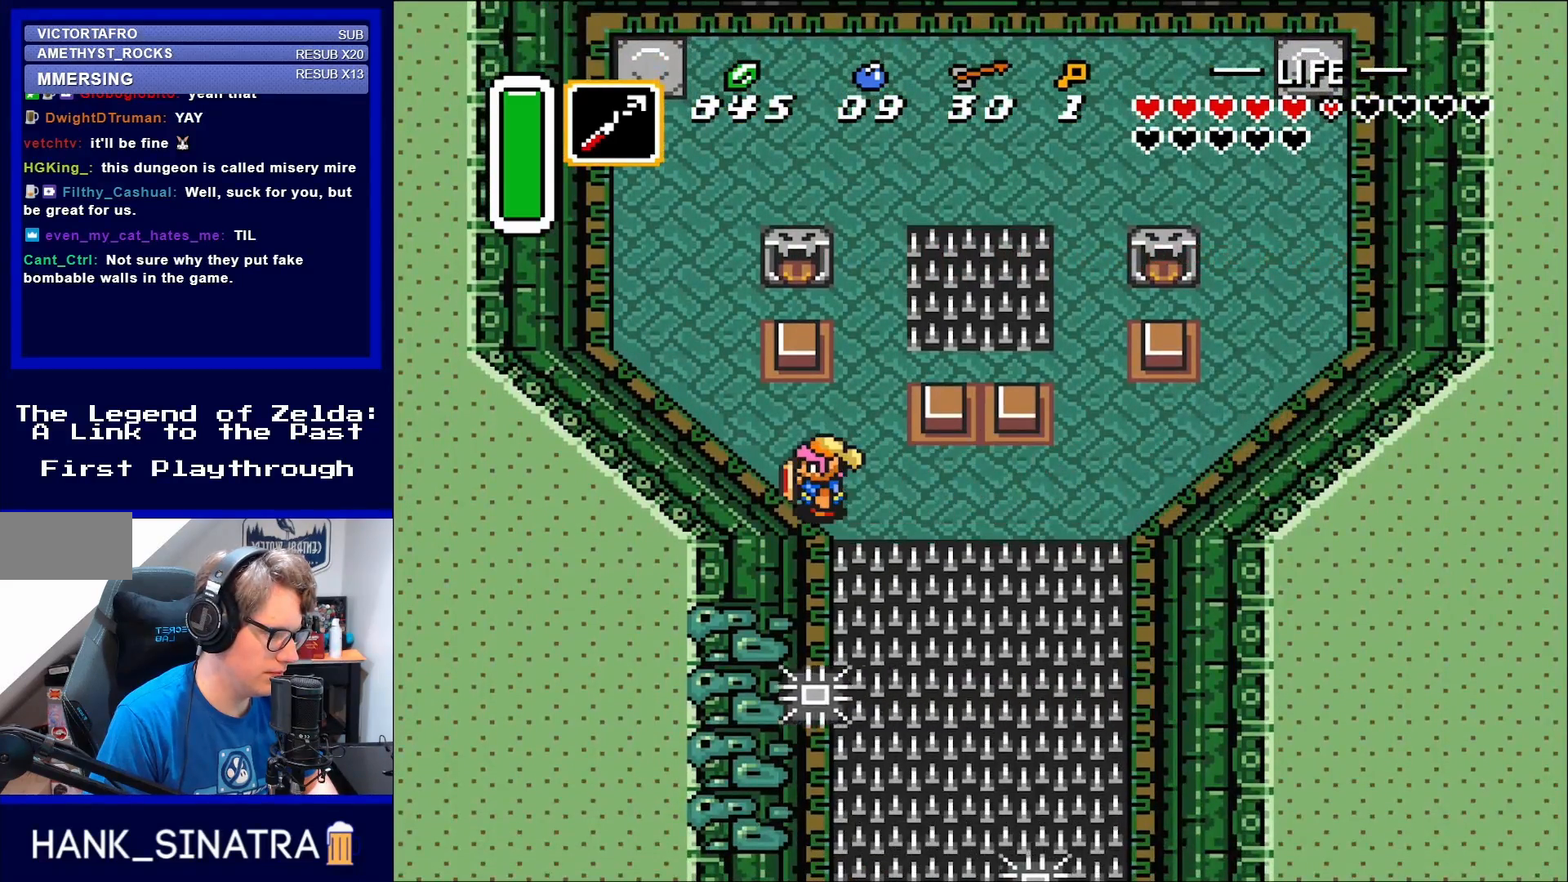
{"buttons": ["DPAD_DOWN"], "events": [[67, "DPAD_LEFT", "up"], [300, "DPAD_LEFT", "down"], [350, "DPAD_LEFT", "up"], [383, "DPAD_DOWN", "down"]]}
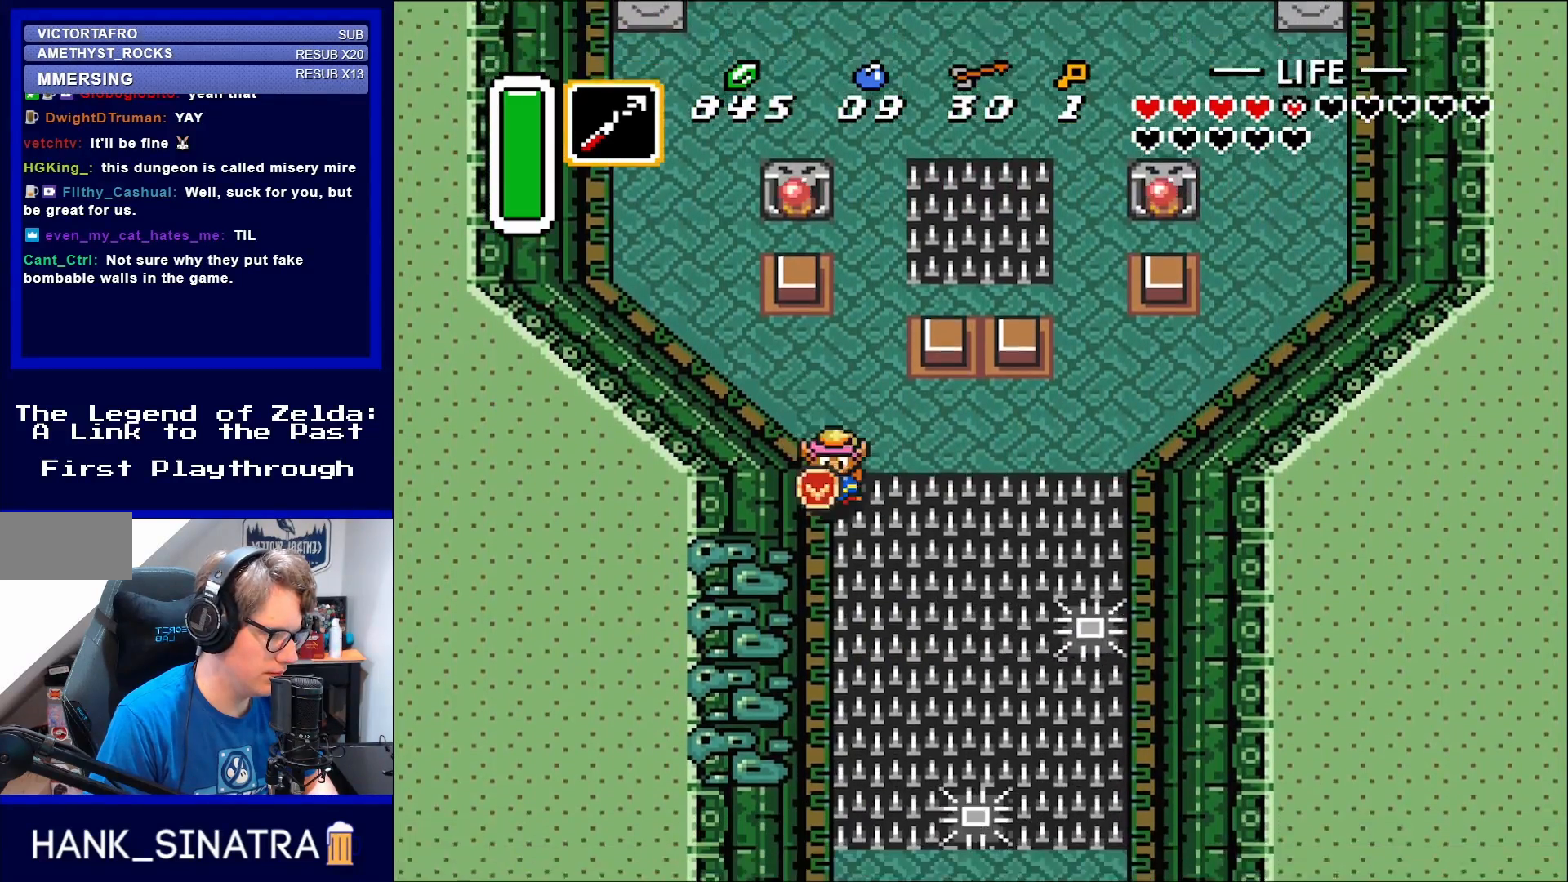
{"buttons": ["DPAD_DOWN"], "events": []}
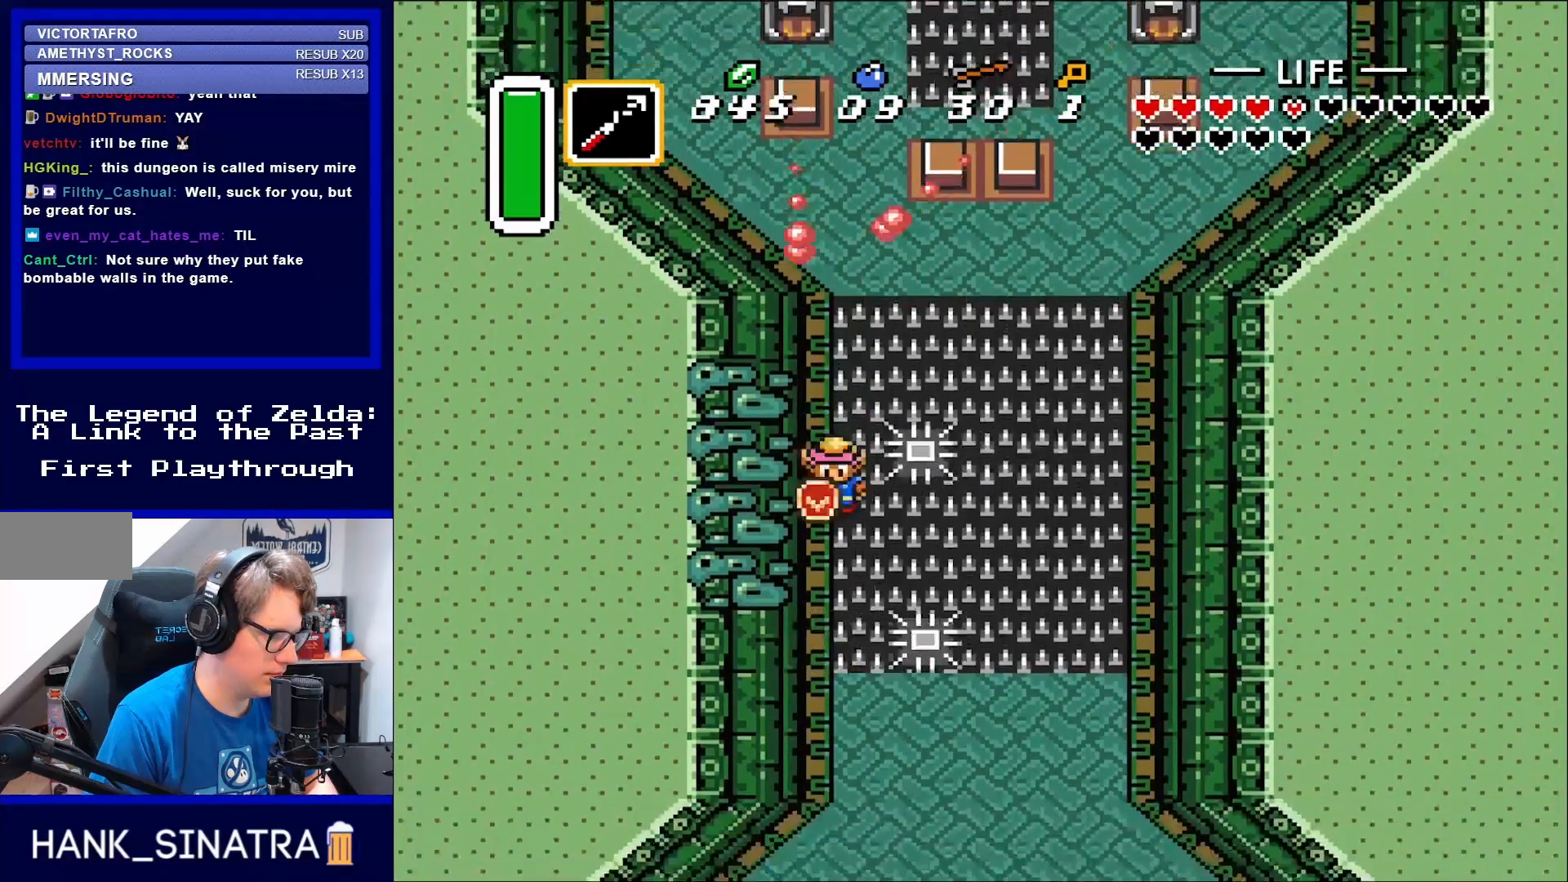
{"buttons": ["DPAD_DOWN"], "events": [[250, "DPAD_LEFT", "down"], [367, "DPAD_LEFT", "up"]]}
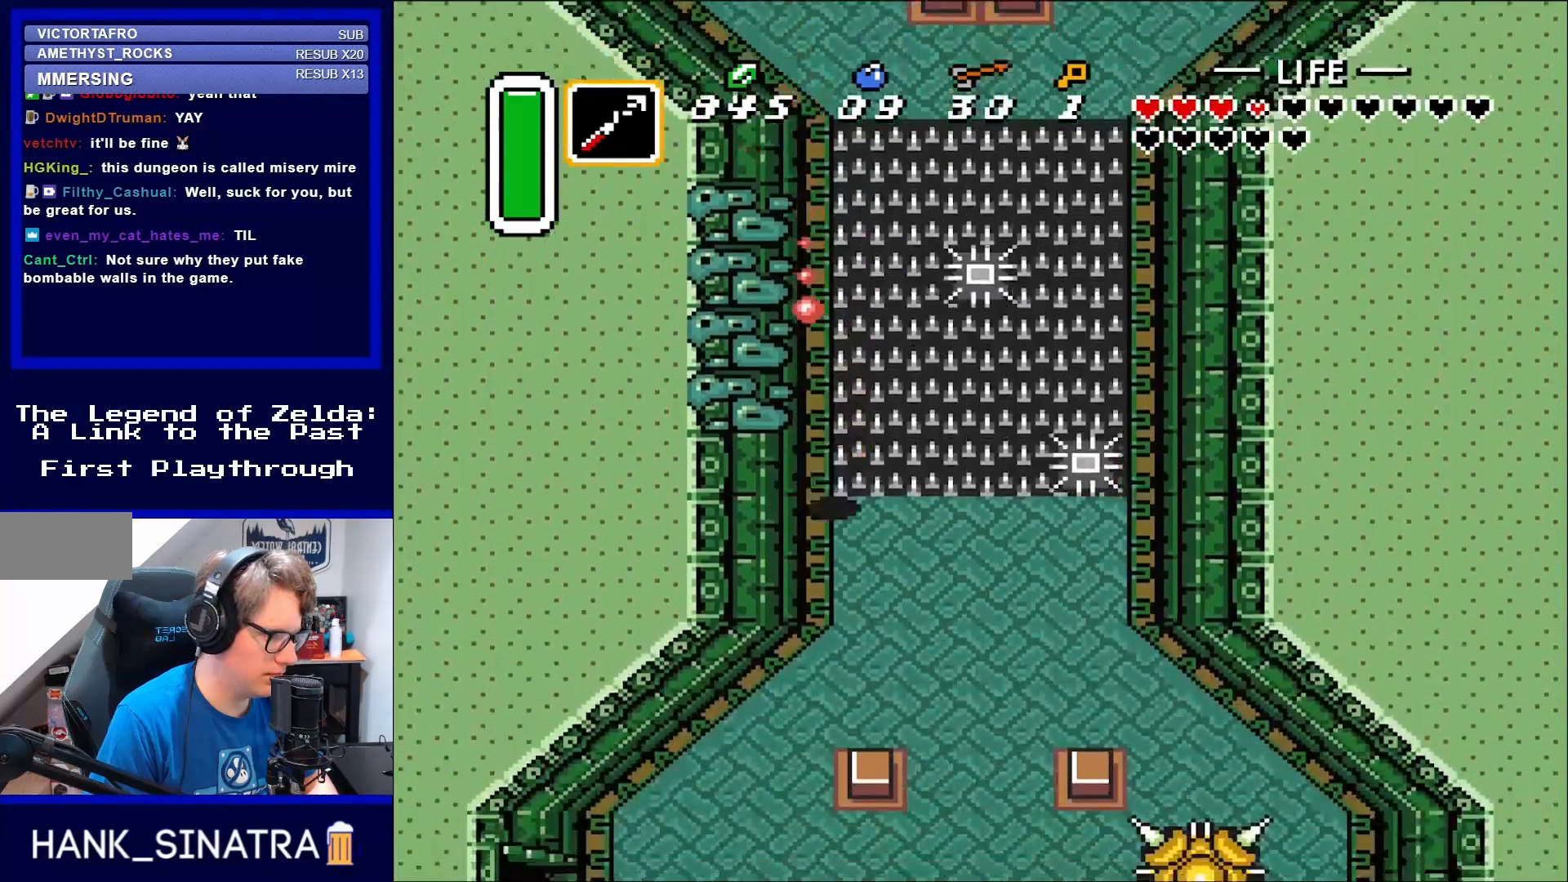
{"buttons": ["DPAD_DOWN", "DPAD_RIGHT"], "events": [[400, "DPAD_RIGHT", "down"]]}
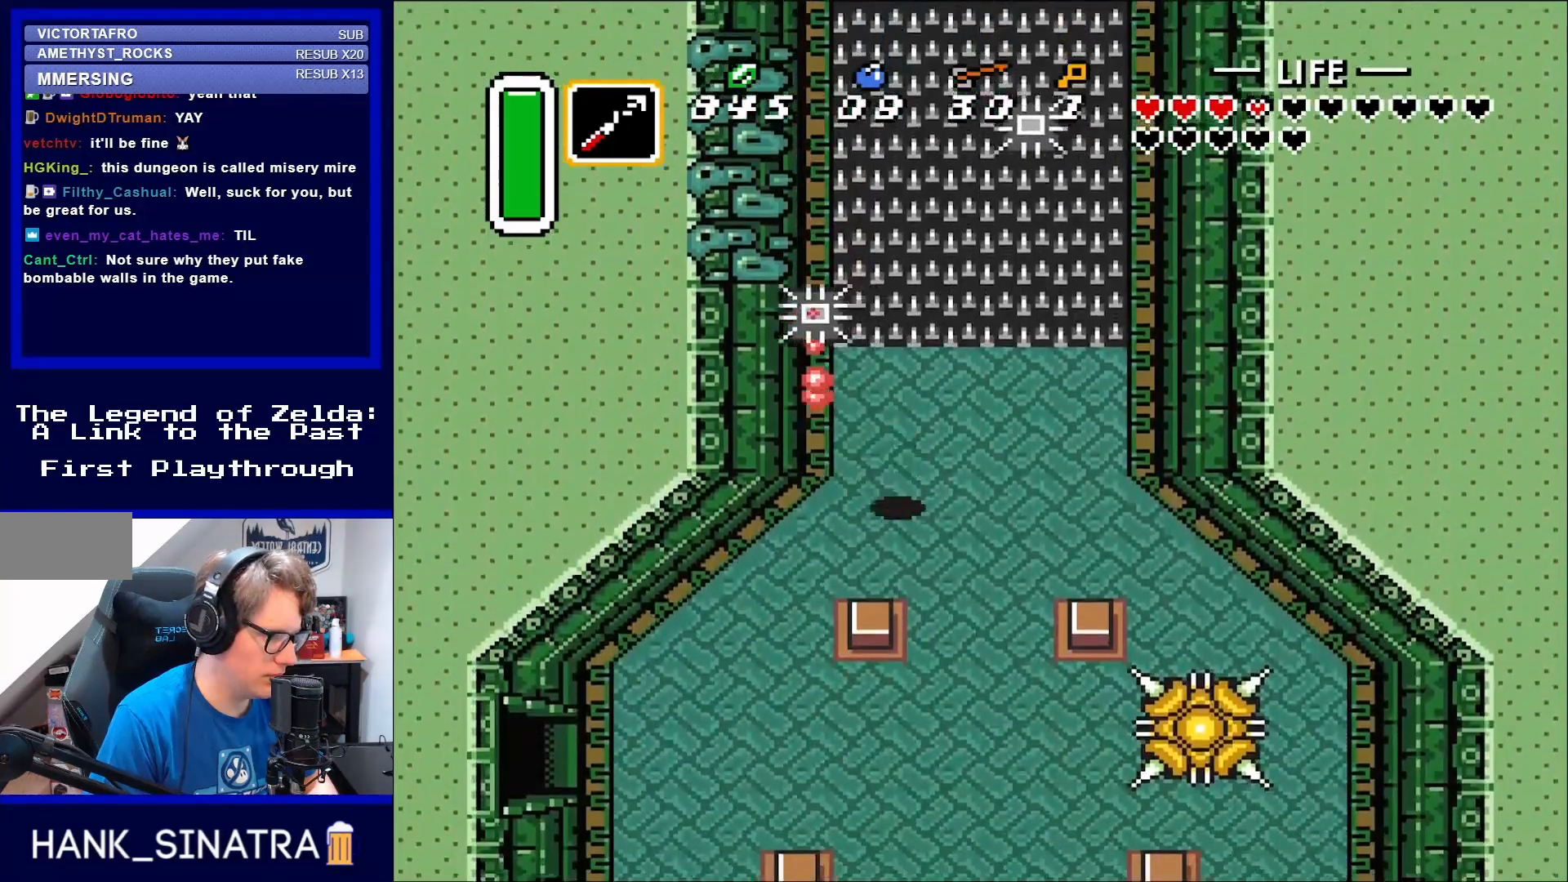
{"buttons": ["DPAD_RIGHT"], "events": [[183, "DPAD_DOWN", "up"]]}
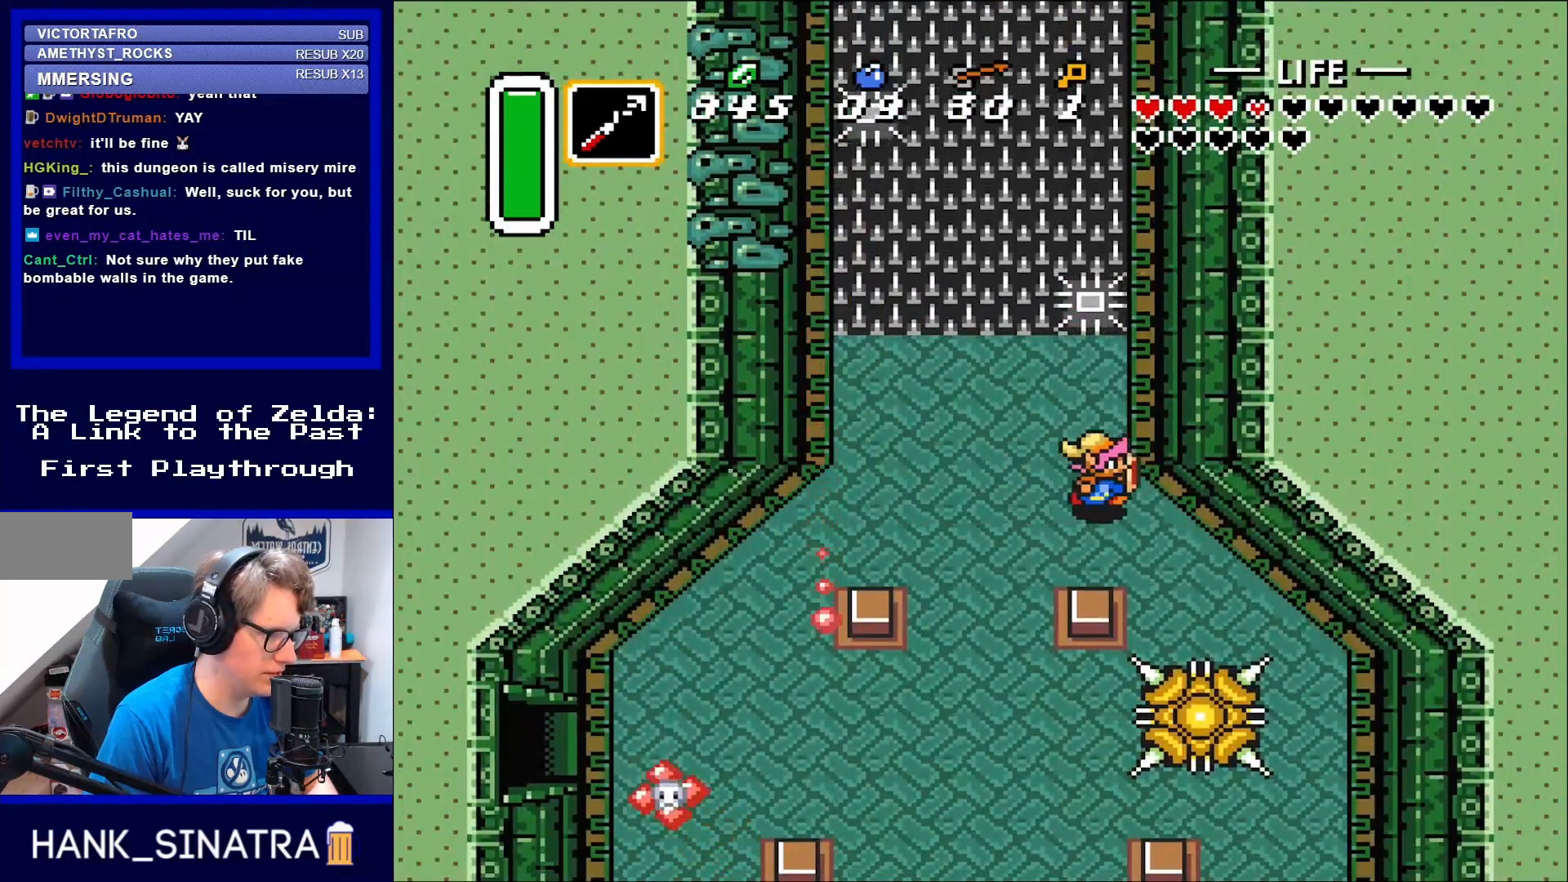
{"buttons": [], "events": [[183, "DPAD_RIGHT", "up"]]}
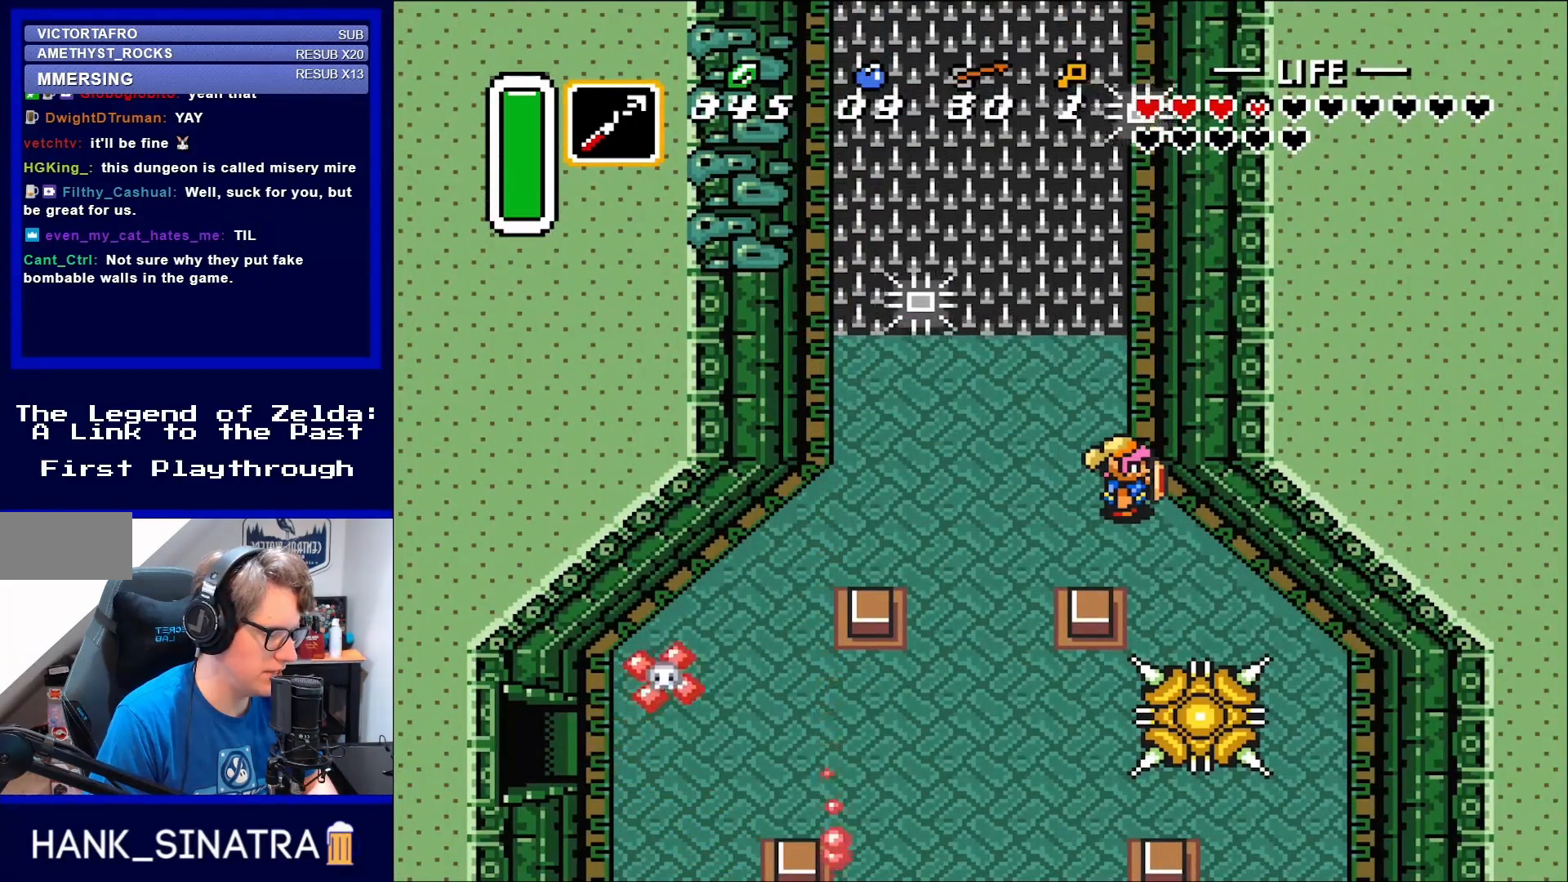
{"buttons": ["DPAD_LEFT"], "events": [[333, "DPAD_LEFT", "down"]]}
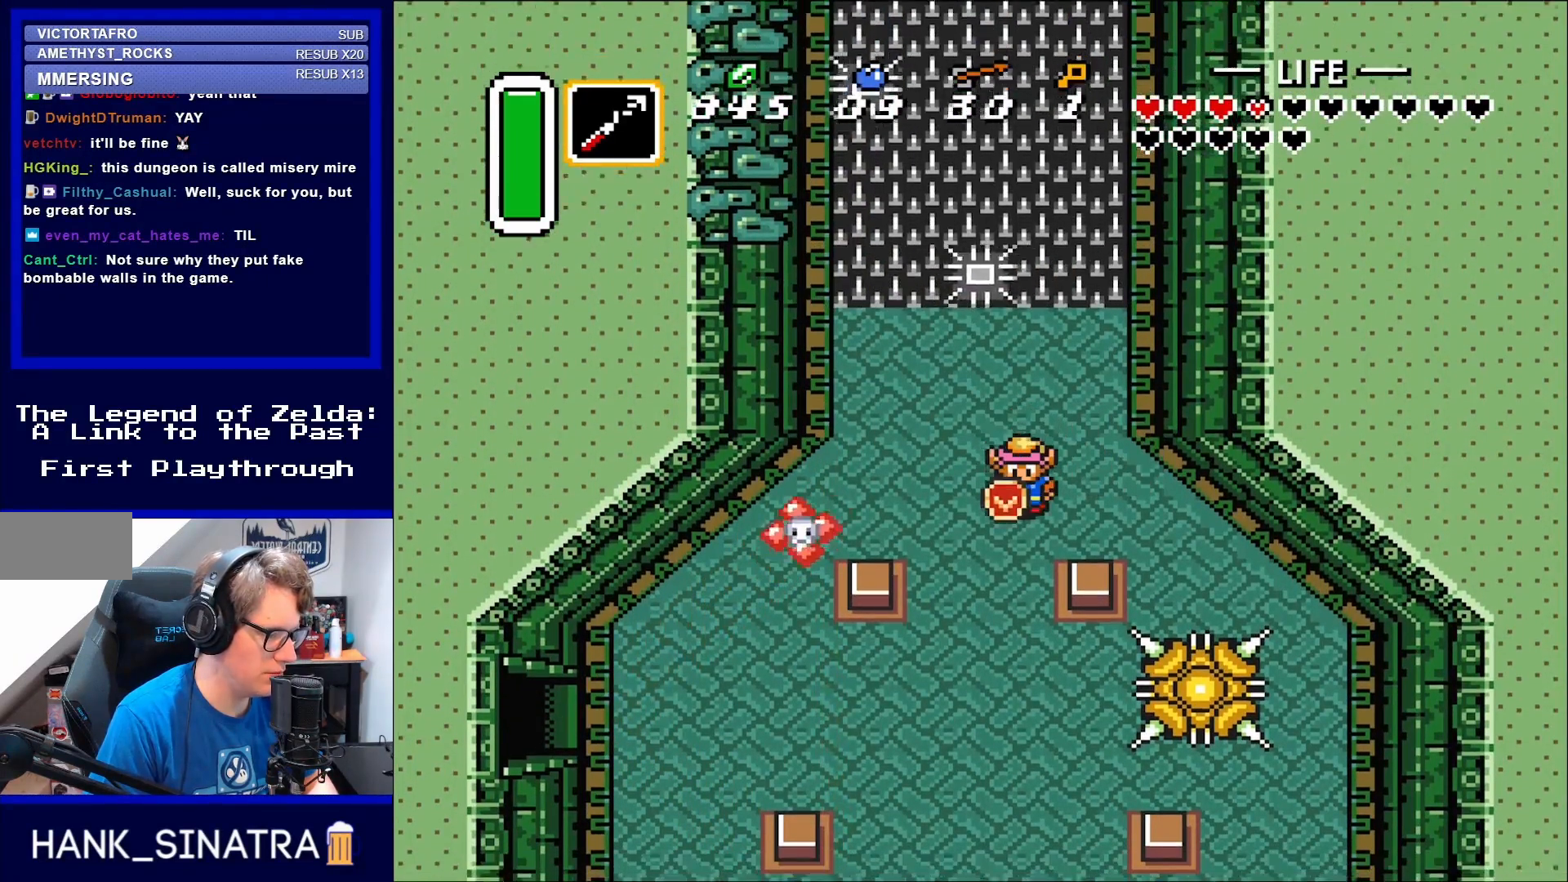
{"buttons": ["DPAD_DOWN"]}
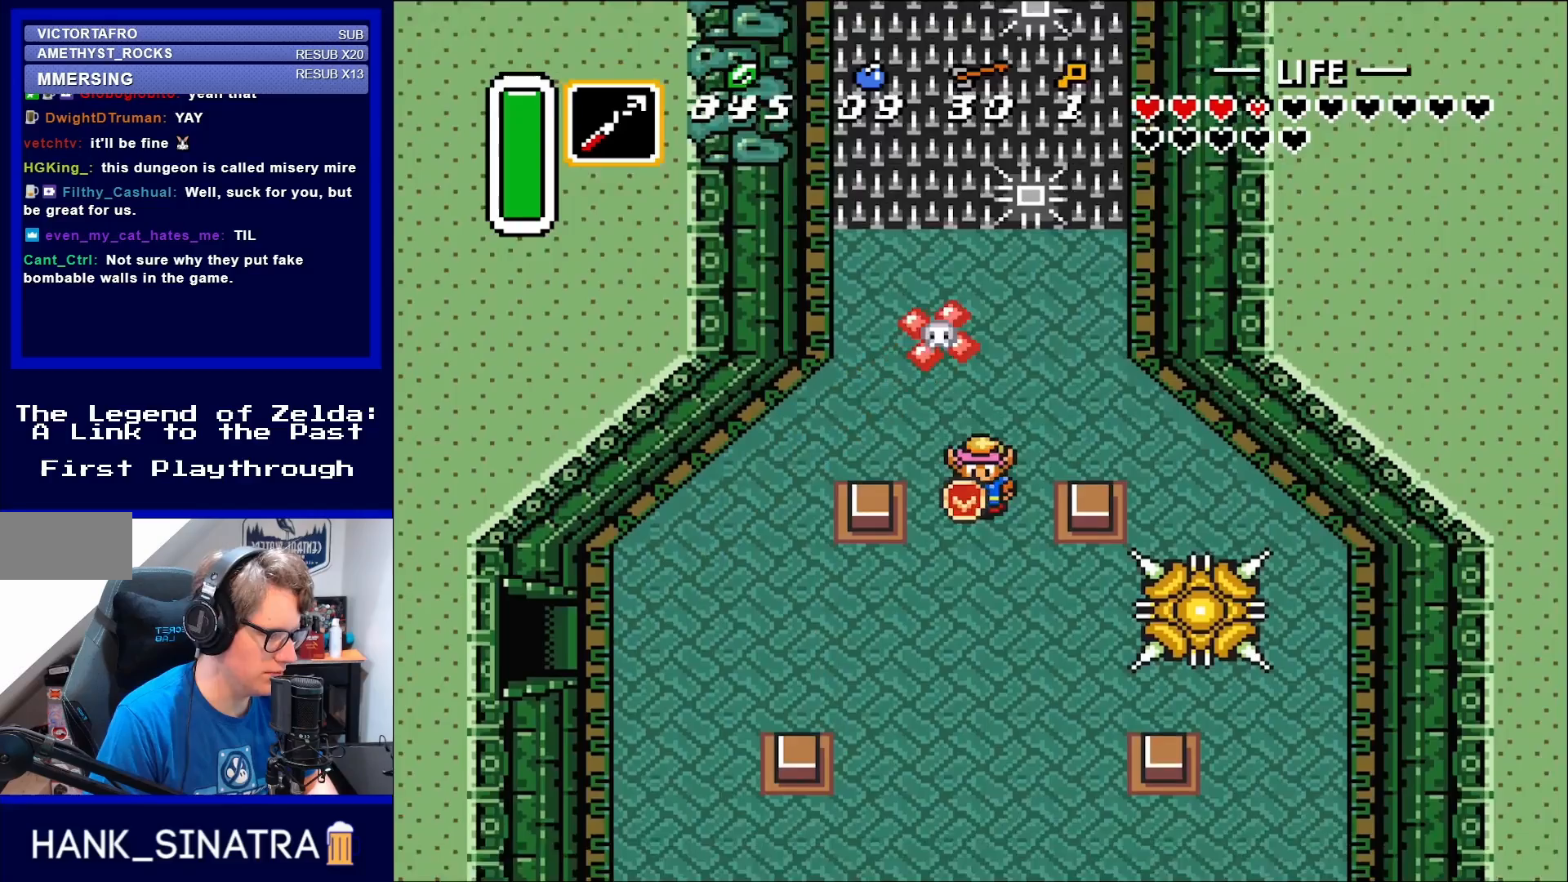
{"buttons": ["DPAD_DOWN"], "events": []}
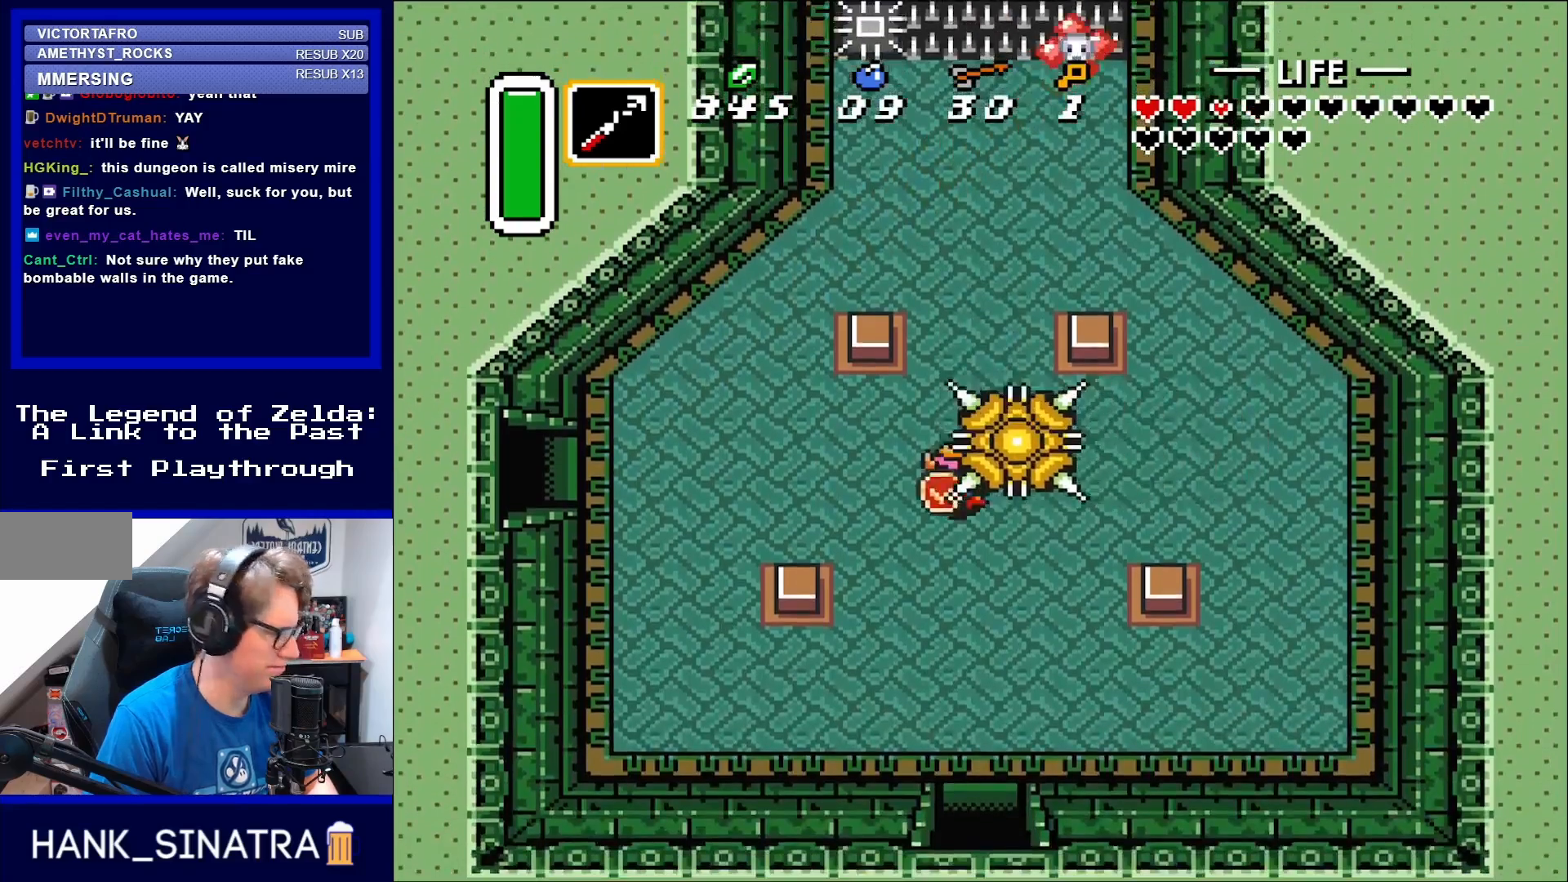
{"buttons": ["DPAD_DOWN", "DPAD_RIGHT"], "events": [[450, "DPAD_RIGHT", "down"]]}
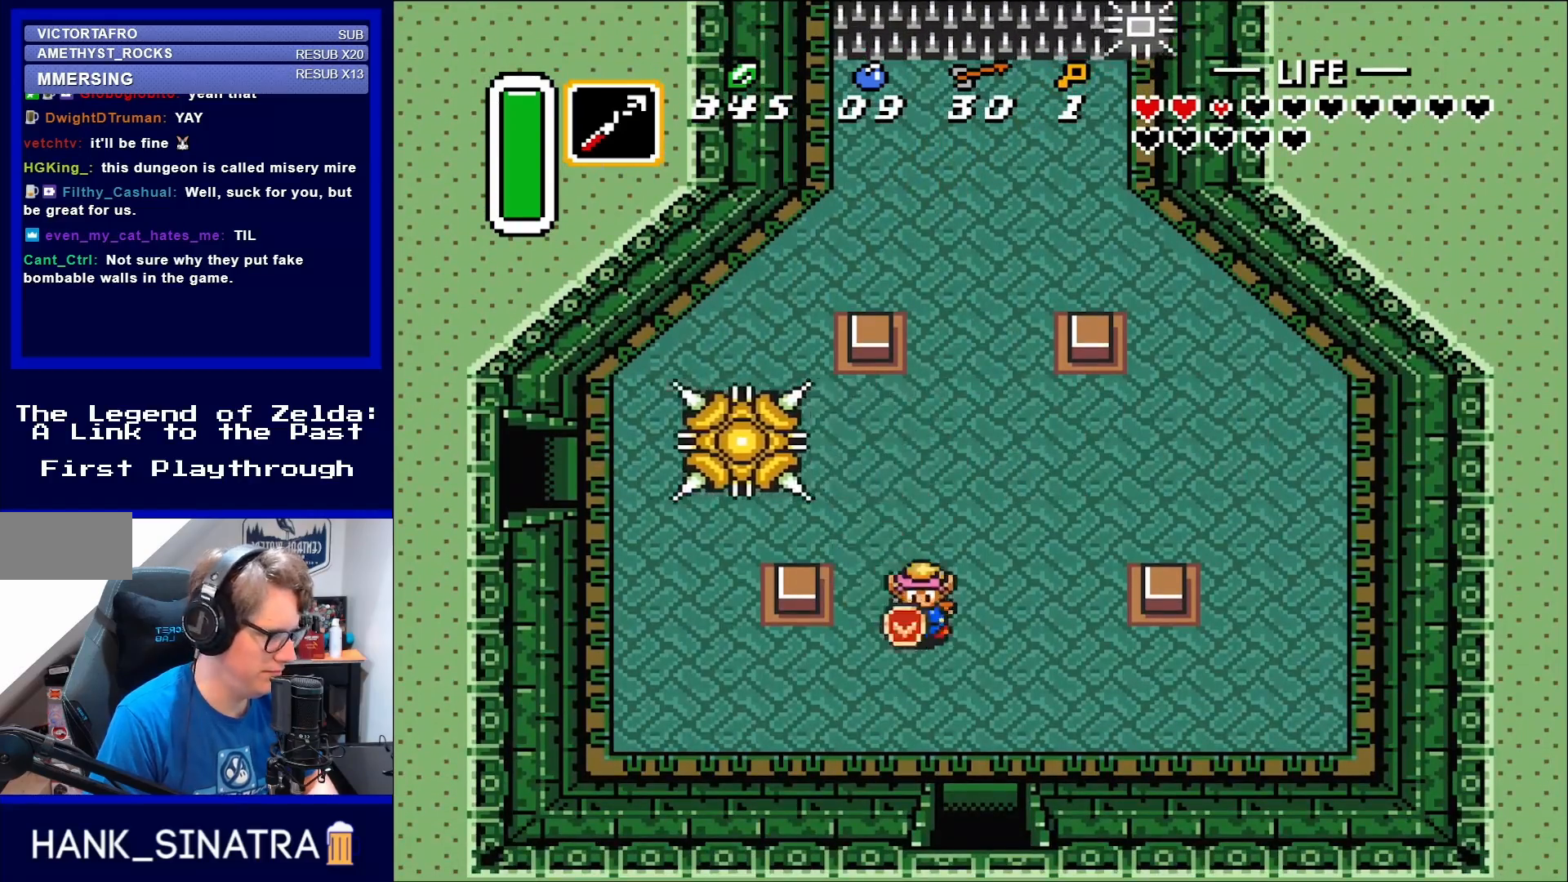
{"buttons": ["DPAD_DOWN"], "events": [[350, "DPAD_RIGHT", "up"]]}
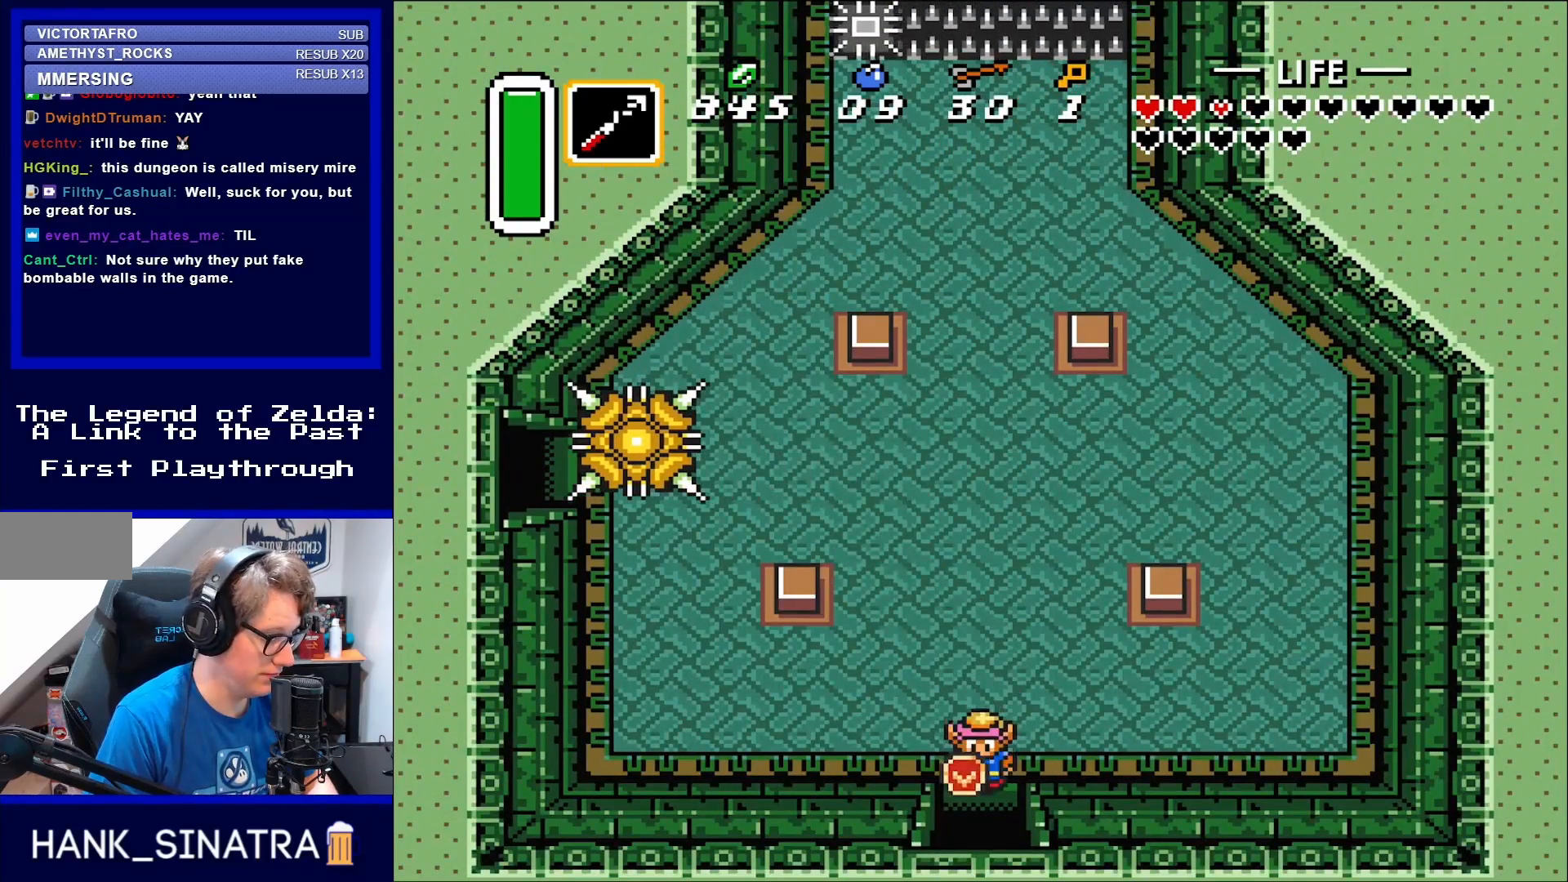
{"buttons": ["DPAD_DOWN"], "events": []}
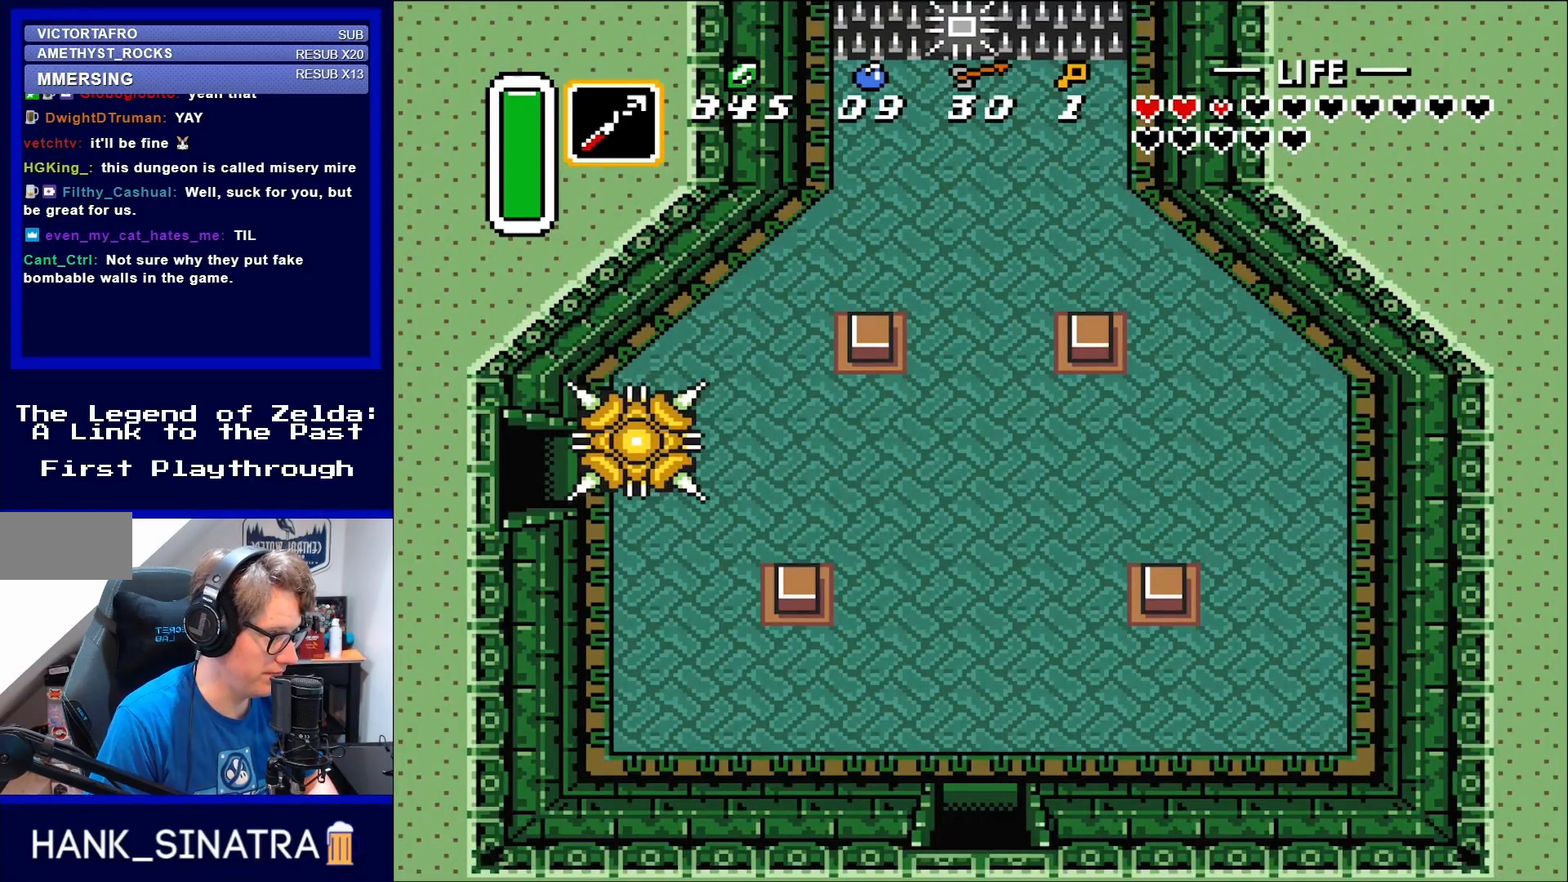
{"buttons": [], "events": [[367, "DPAD_DOWN", "up"]]}
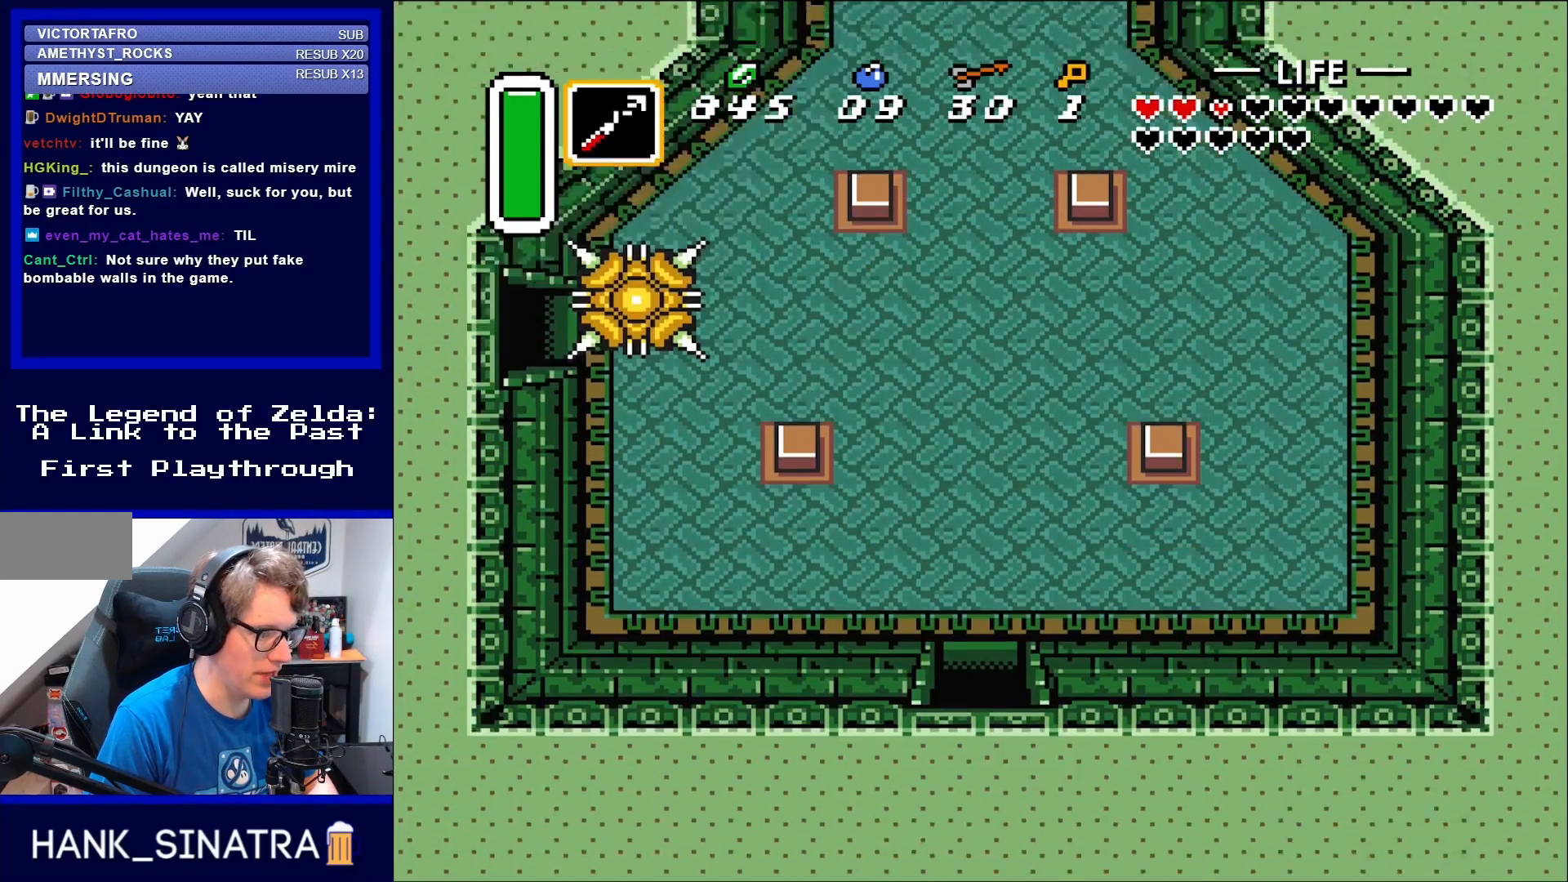
{"buttons": [], "events": []}
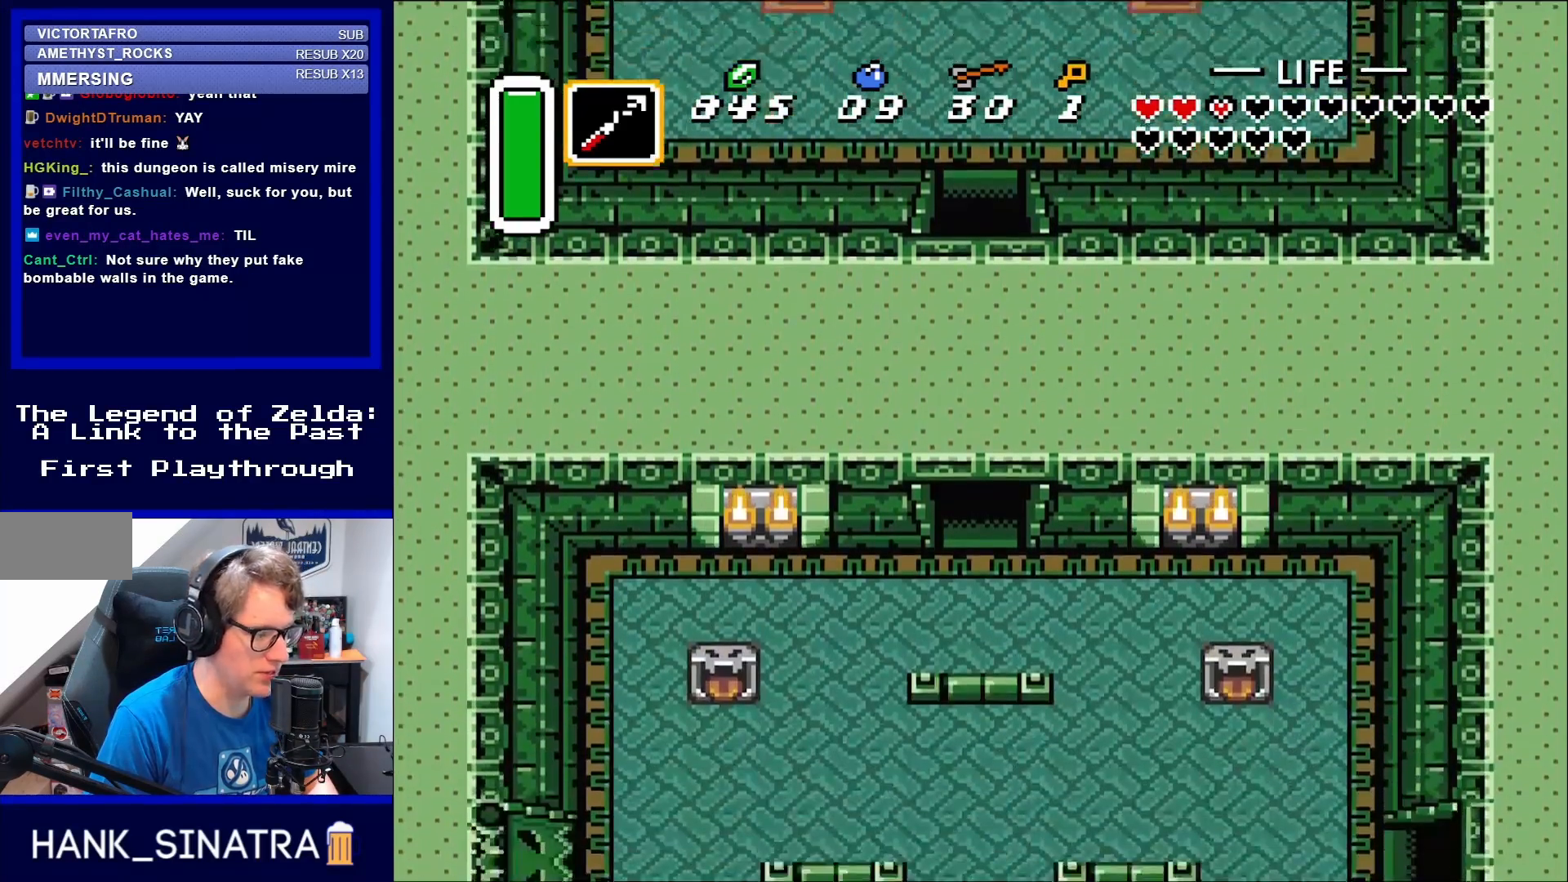
{"buttons": [], "events": []}
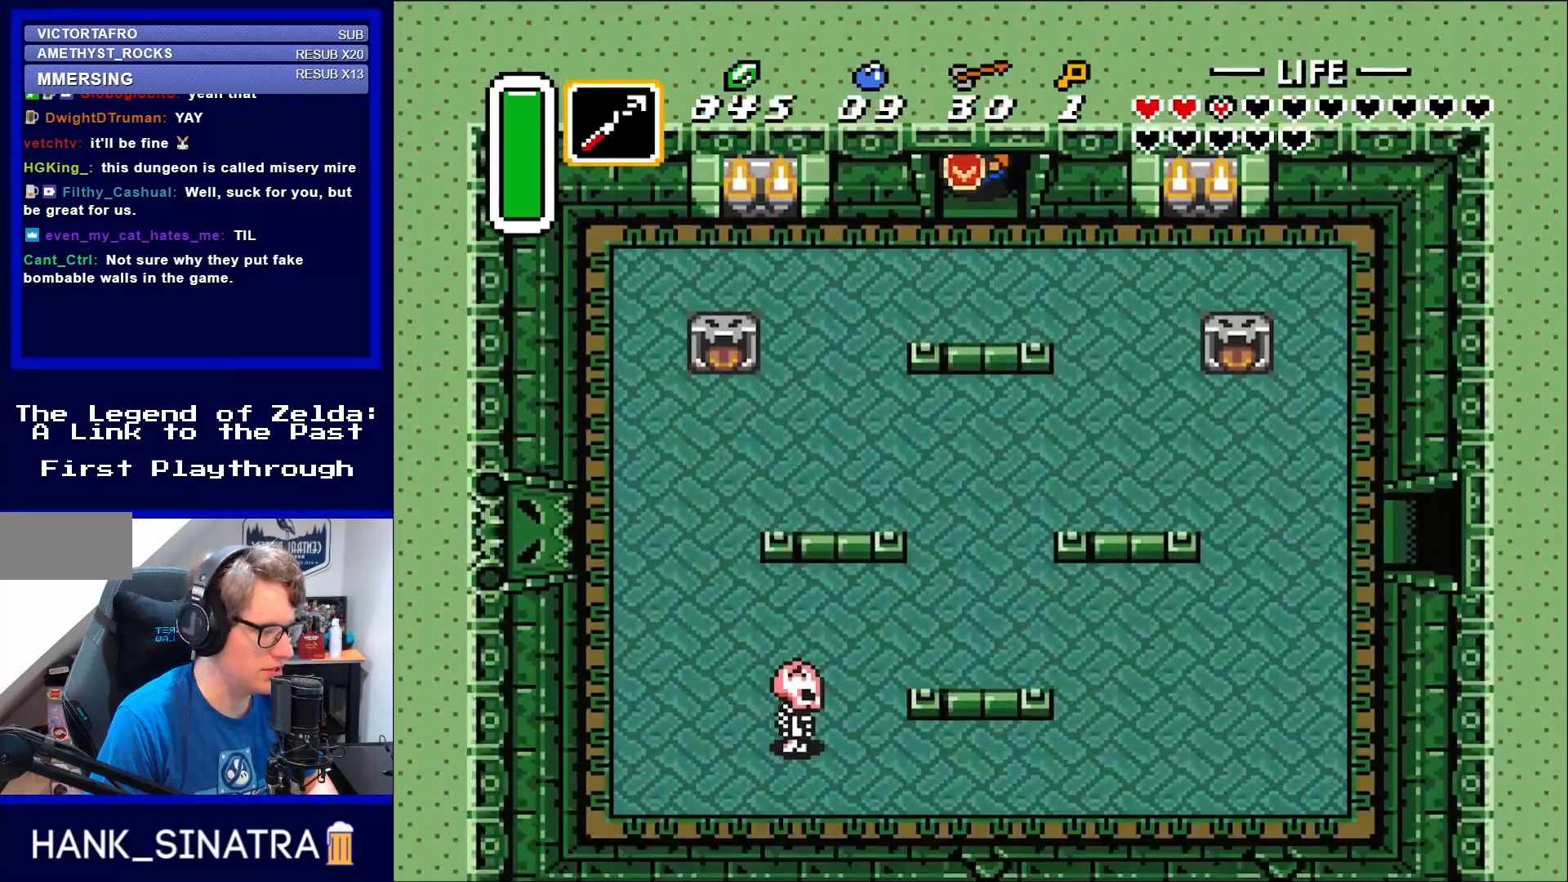
{"buttons": [], "events": []}
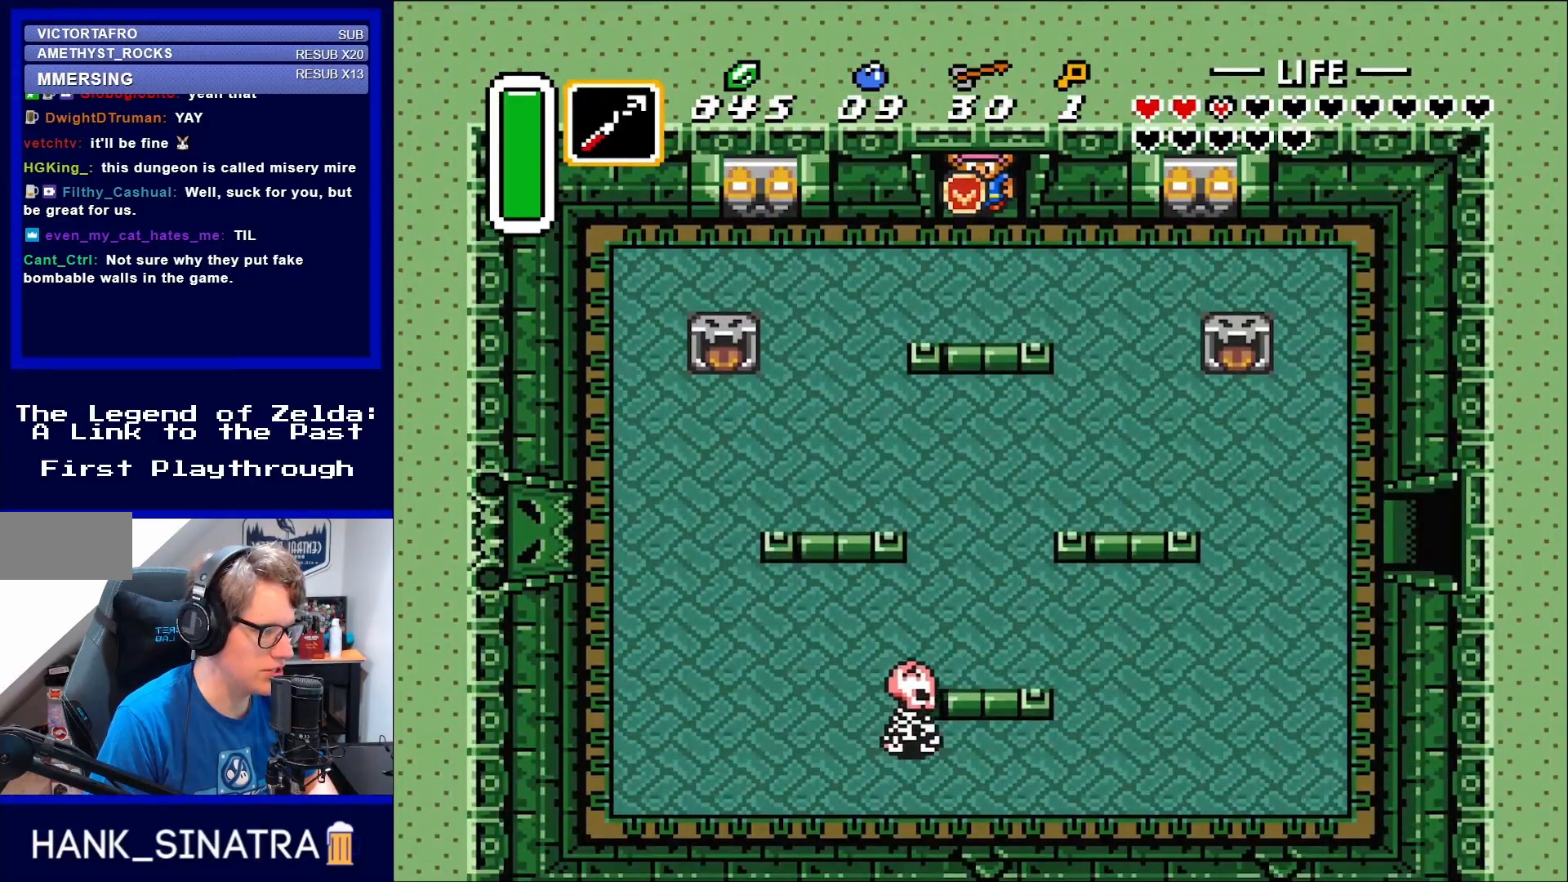
{"buttons": ["DPAD_DOWN", "DPAD_RIGHT"], "events": [[217, "DPAD_DOWN", "down"], [300, "DPAD_RIGHT", "down"]]}
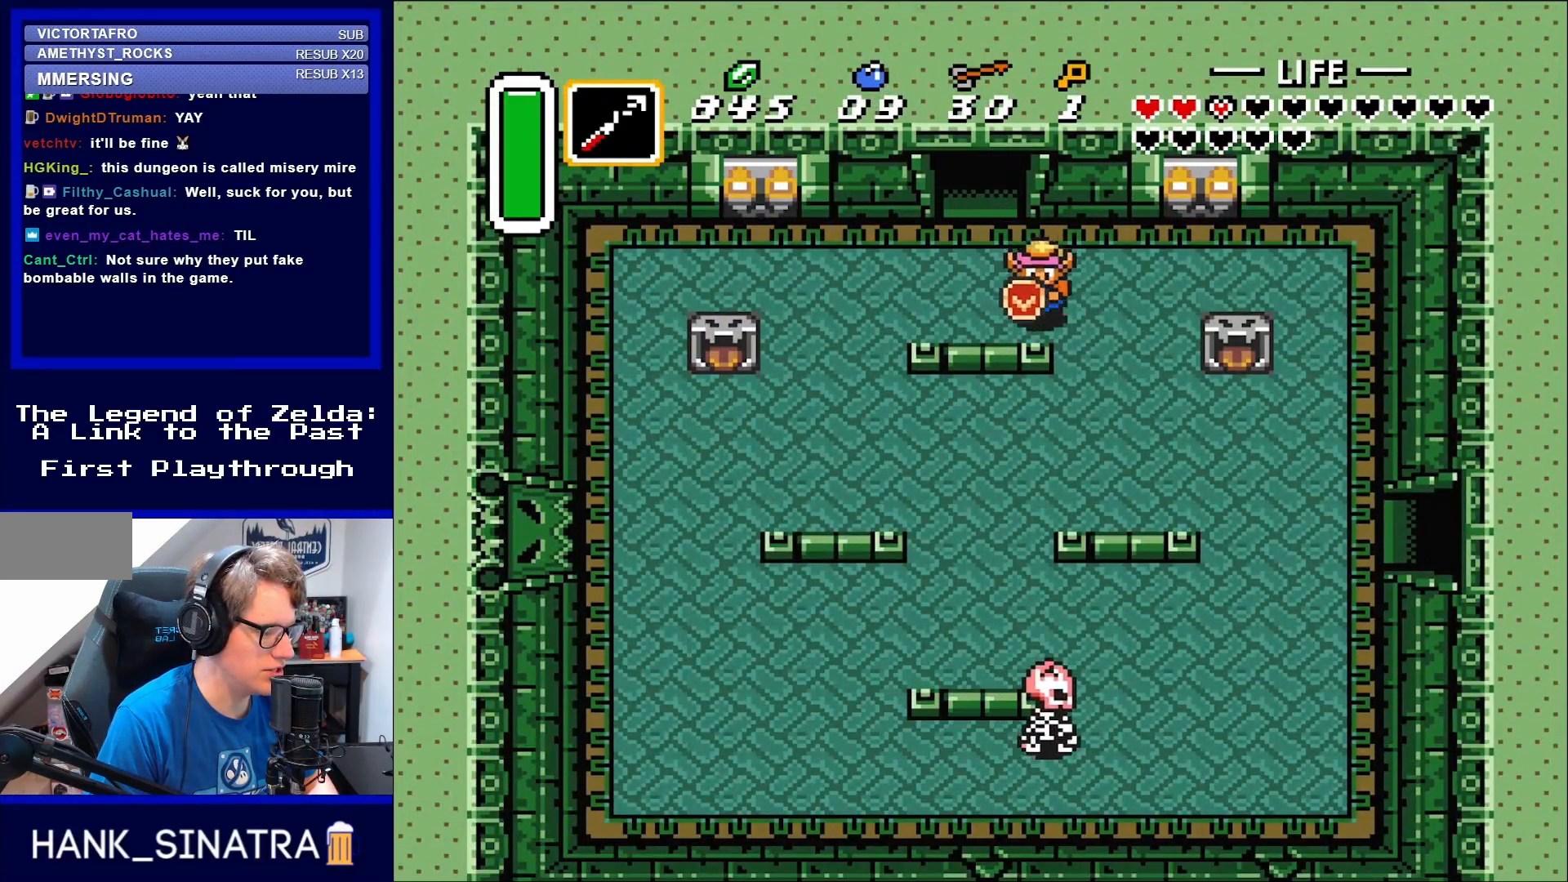
{"buttons": ["DPAD_DOWN"], "events": [[250, "DPAD_RIGHT", "up"]]}
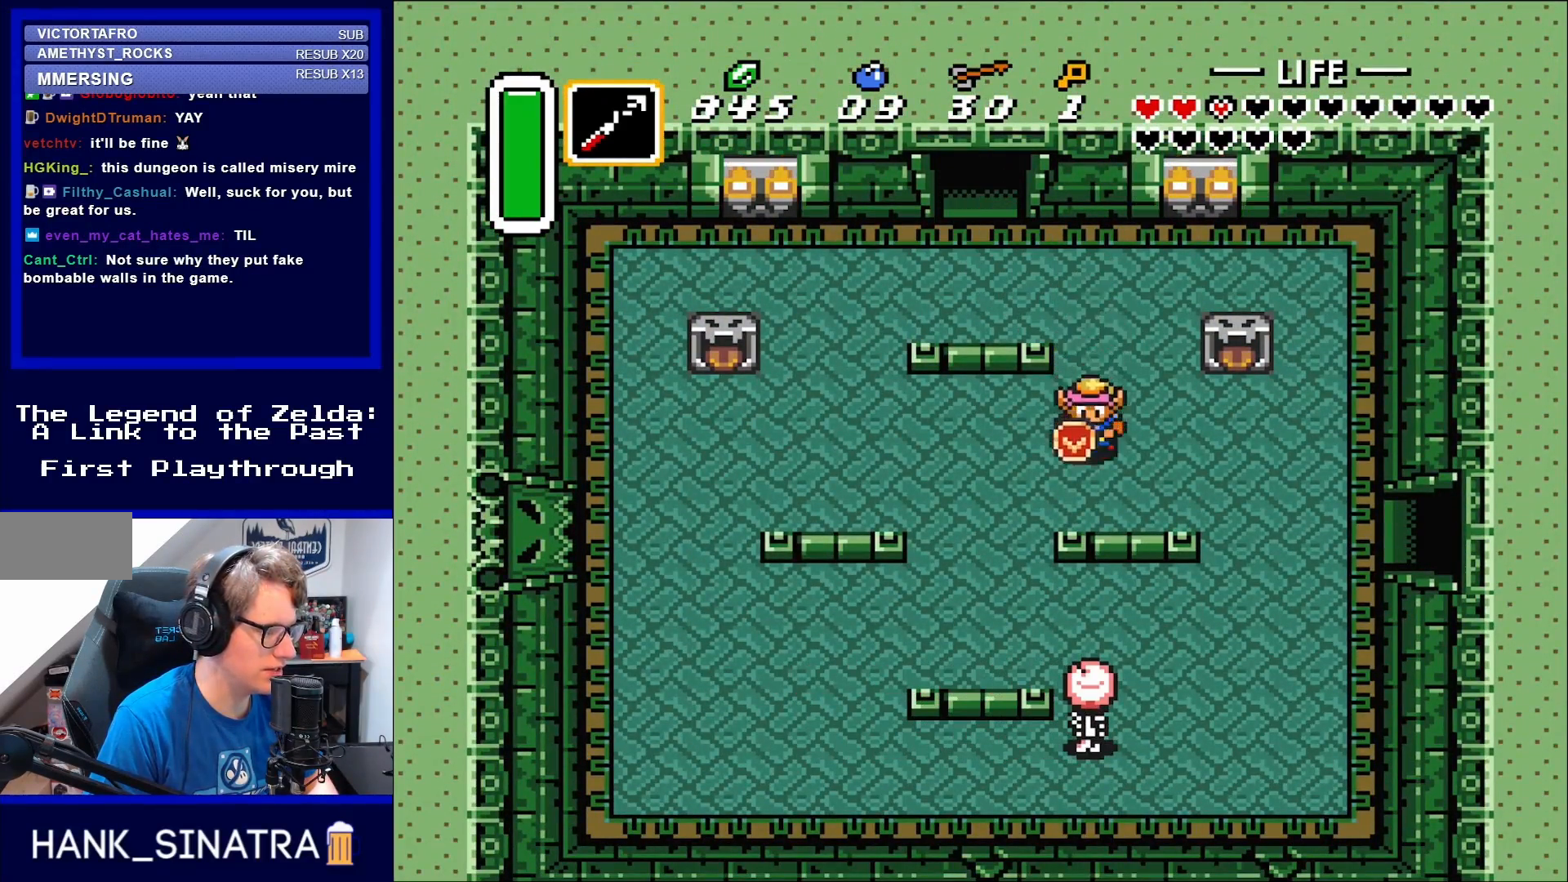
{"buttons": ["DPAD_DOWN", "DPAD_RIGHT"], "events": [[300, "DPAD_RIGHT", "down"]]}
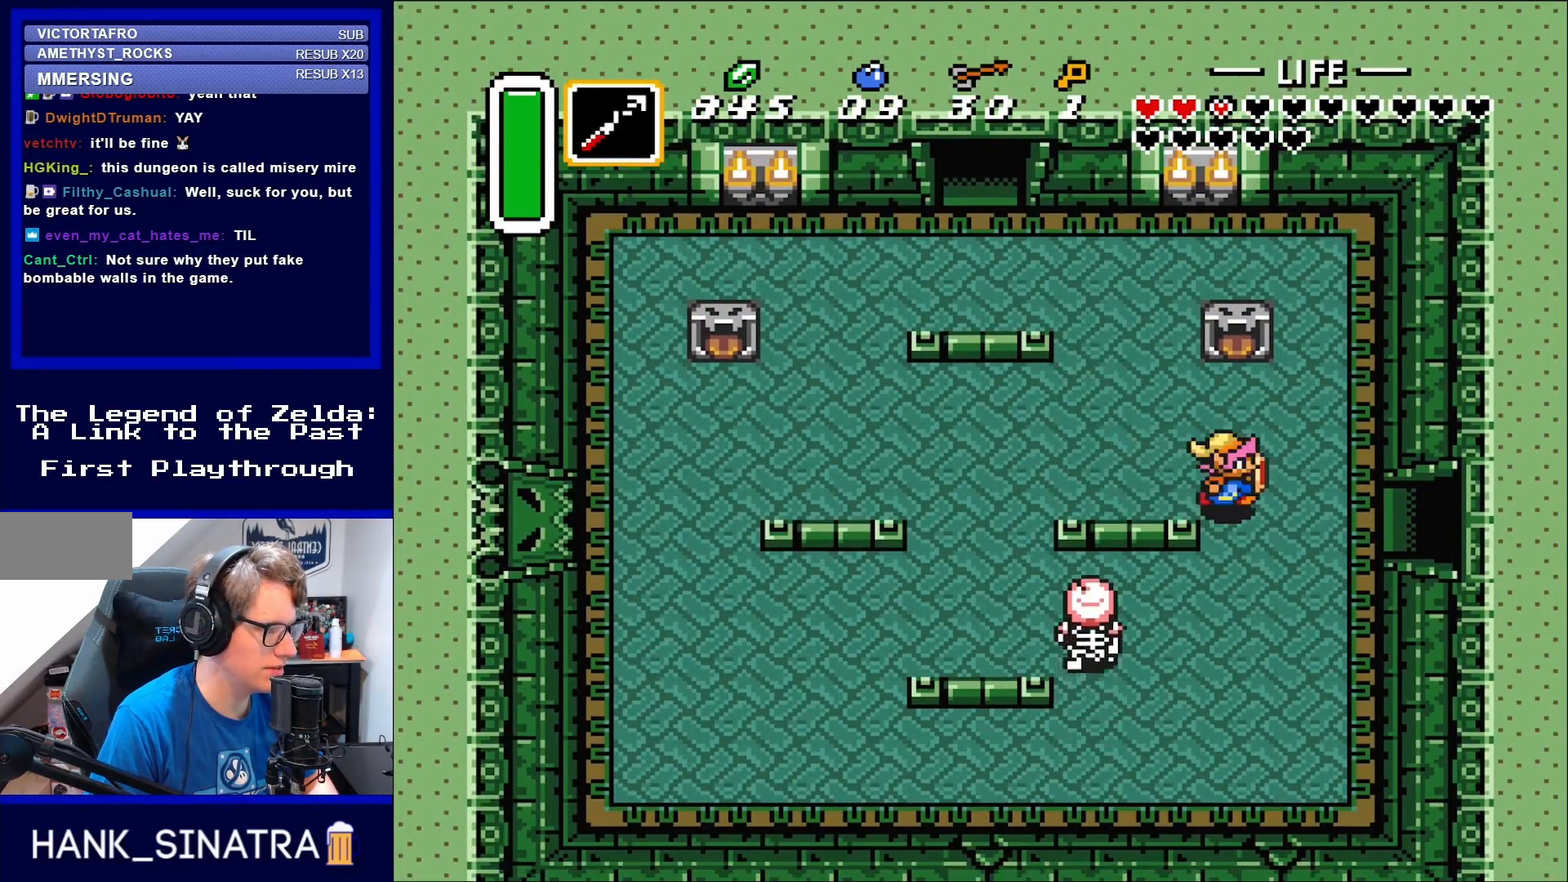
{"buttons": ["DPAD_RIGHT"], "events": [[67, "DPAD_DOWN", "up"]]}
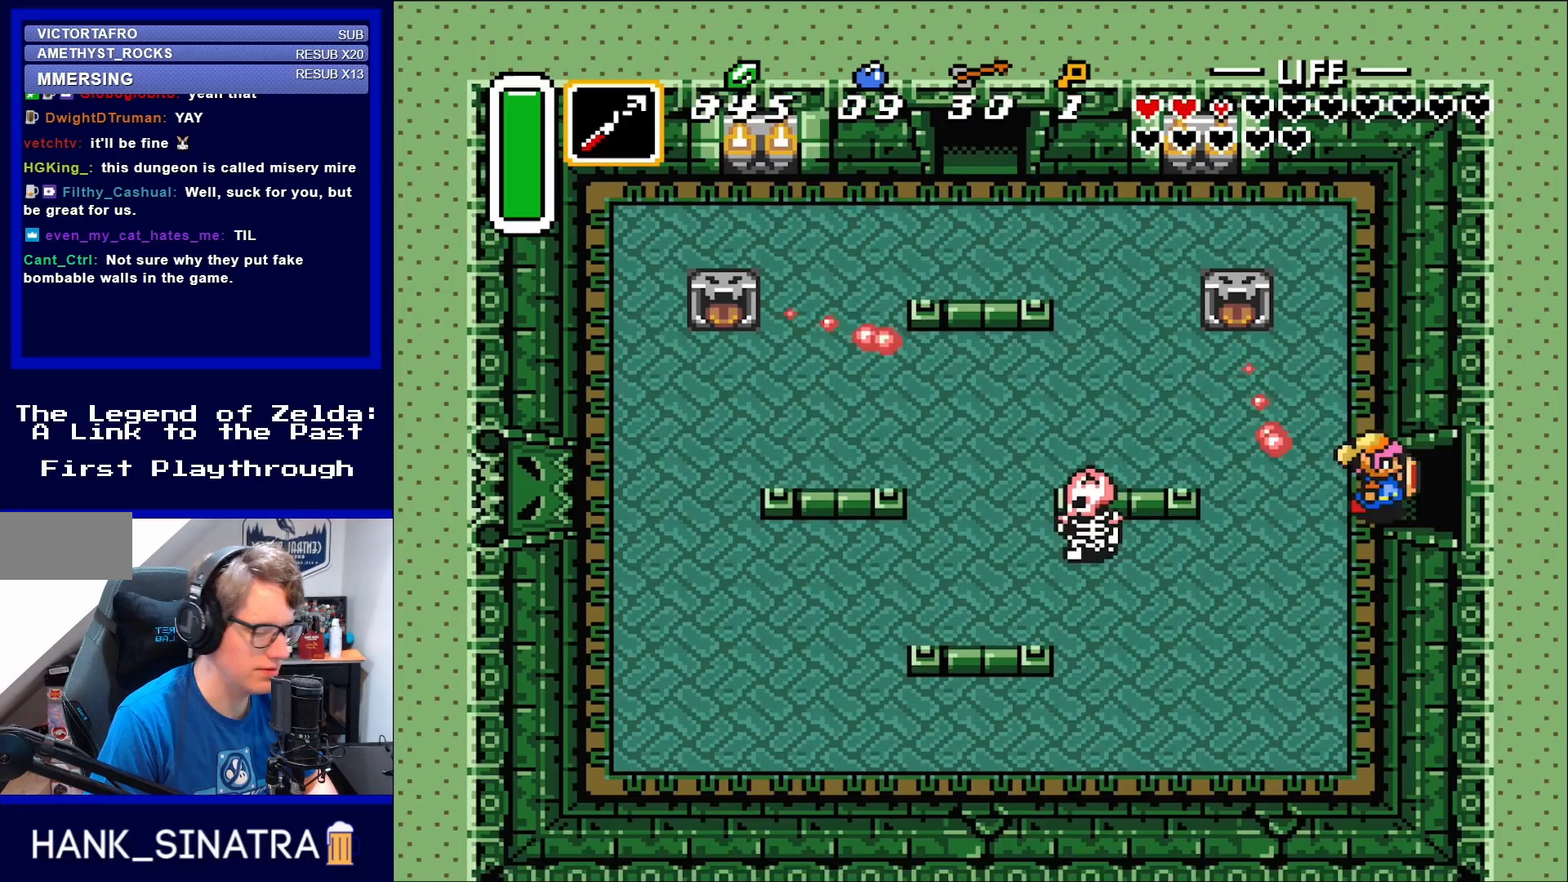
{"buttons": ["DPAD_RIGHT"], "events": []}
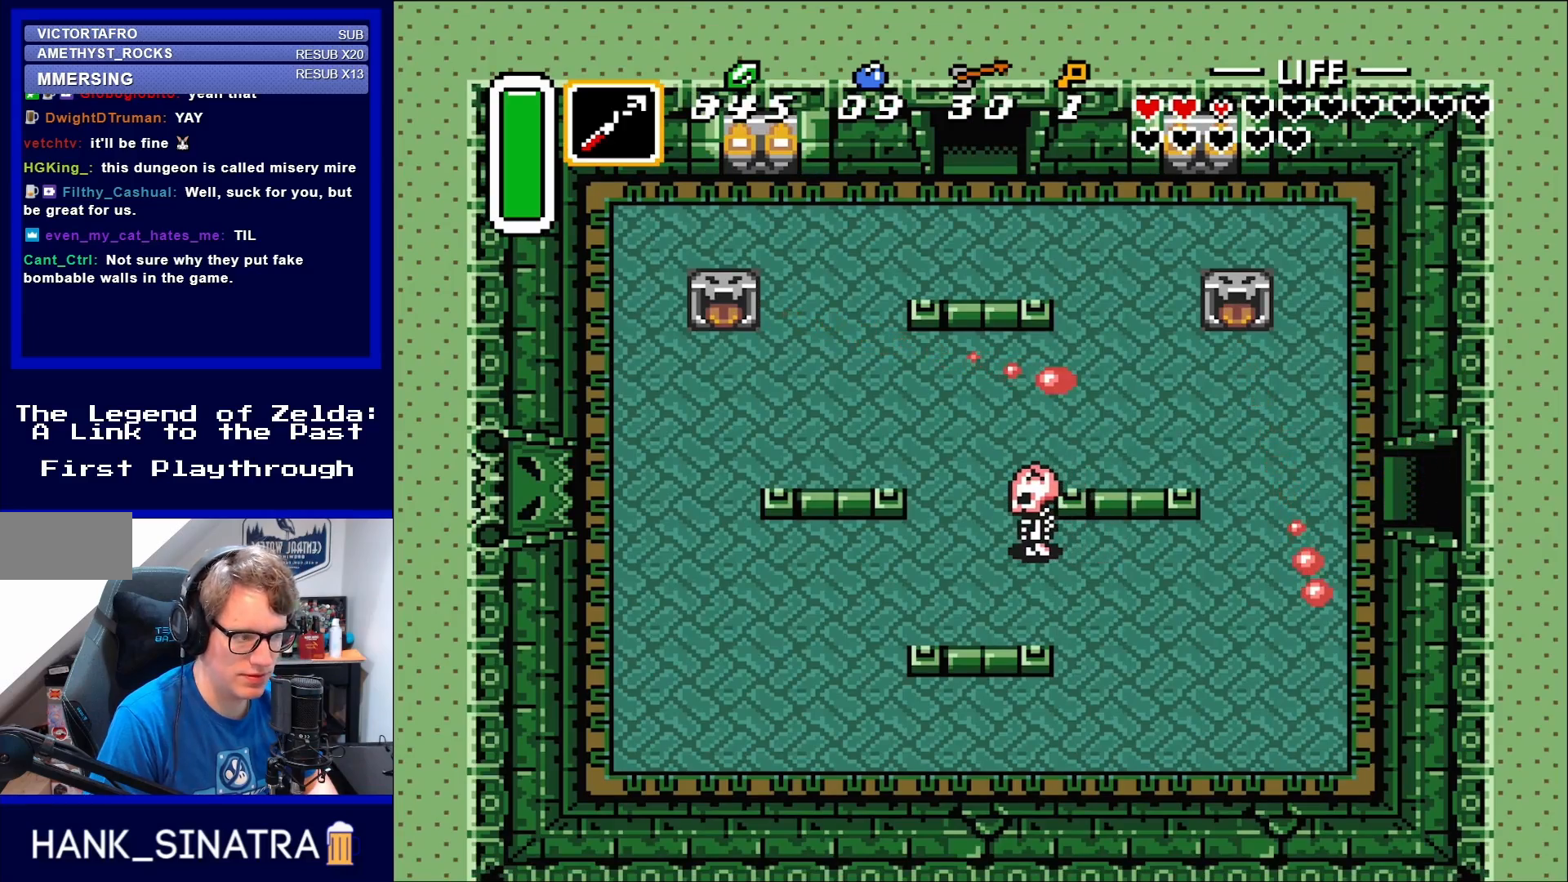
{"buttons": ["DPAD_RIGHT"], "events": []}
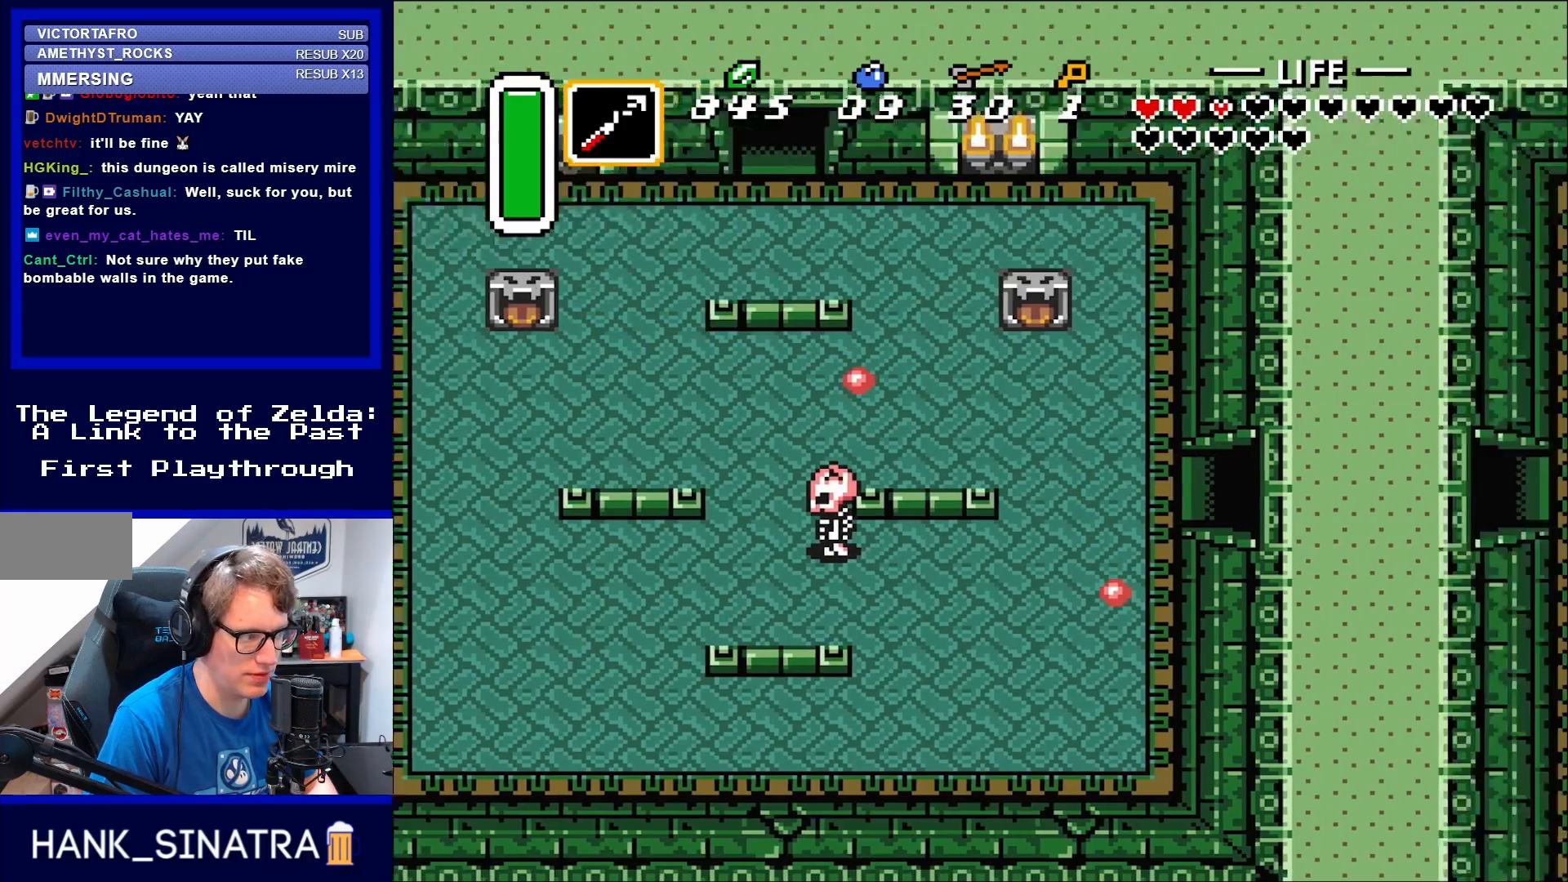
{"buttons": [], "events": [[133, "DPAD_RIGHT", "up"]]}
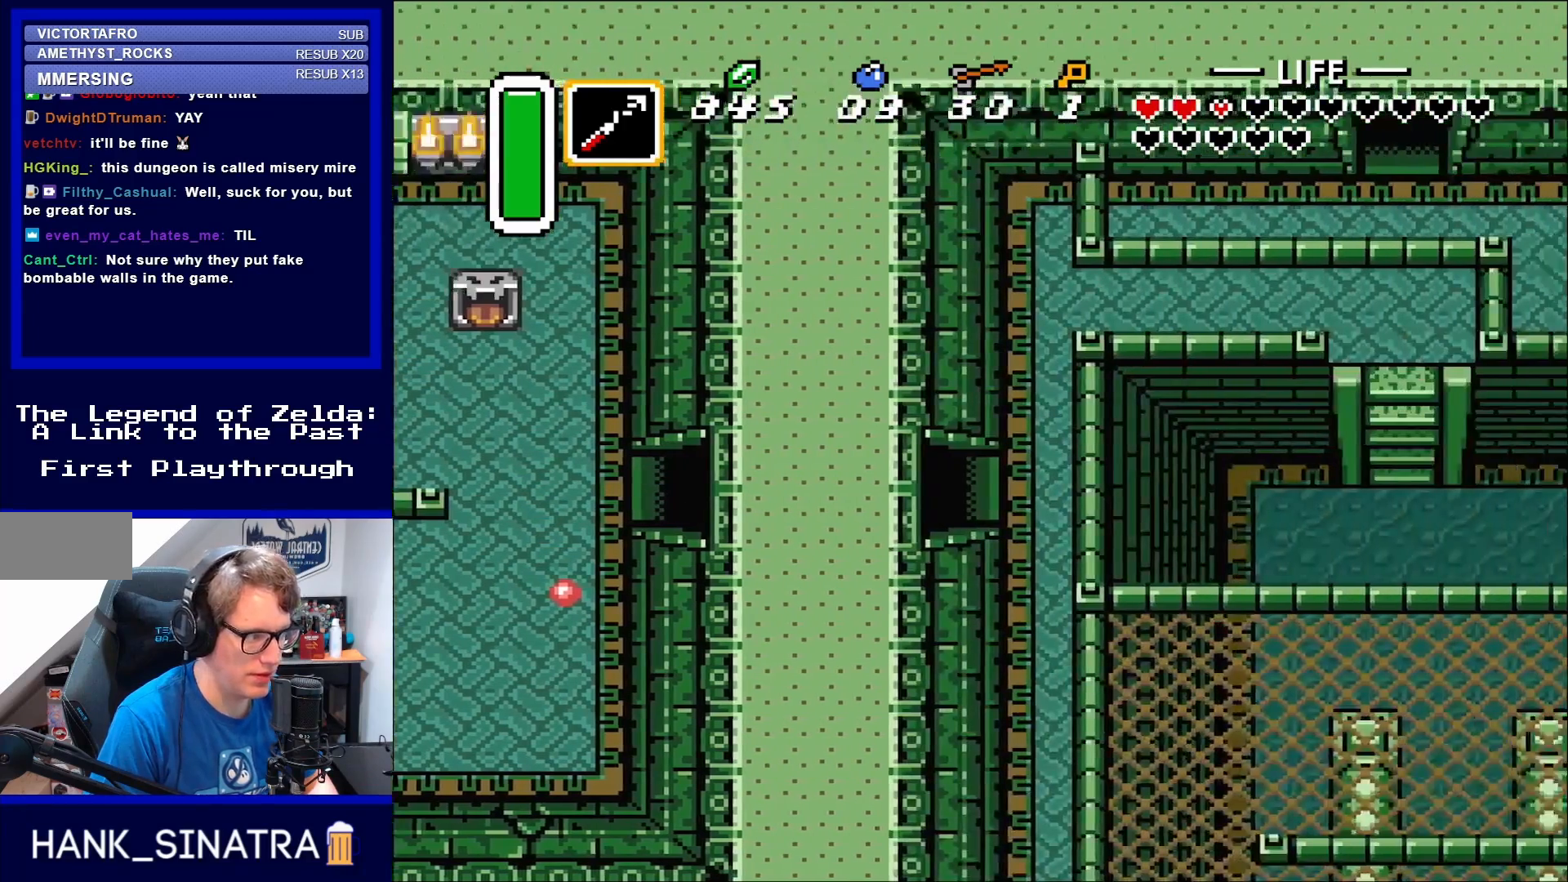
{"buttons": [], "events": []}
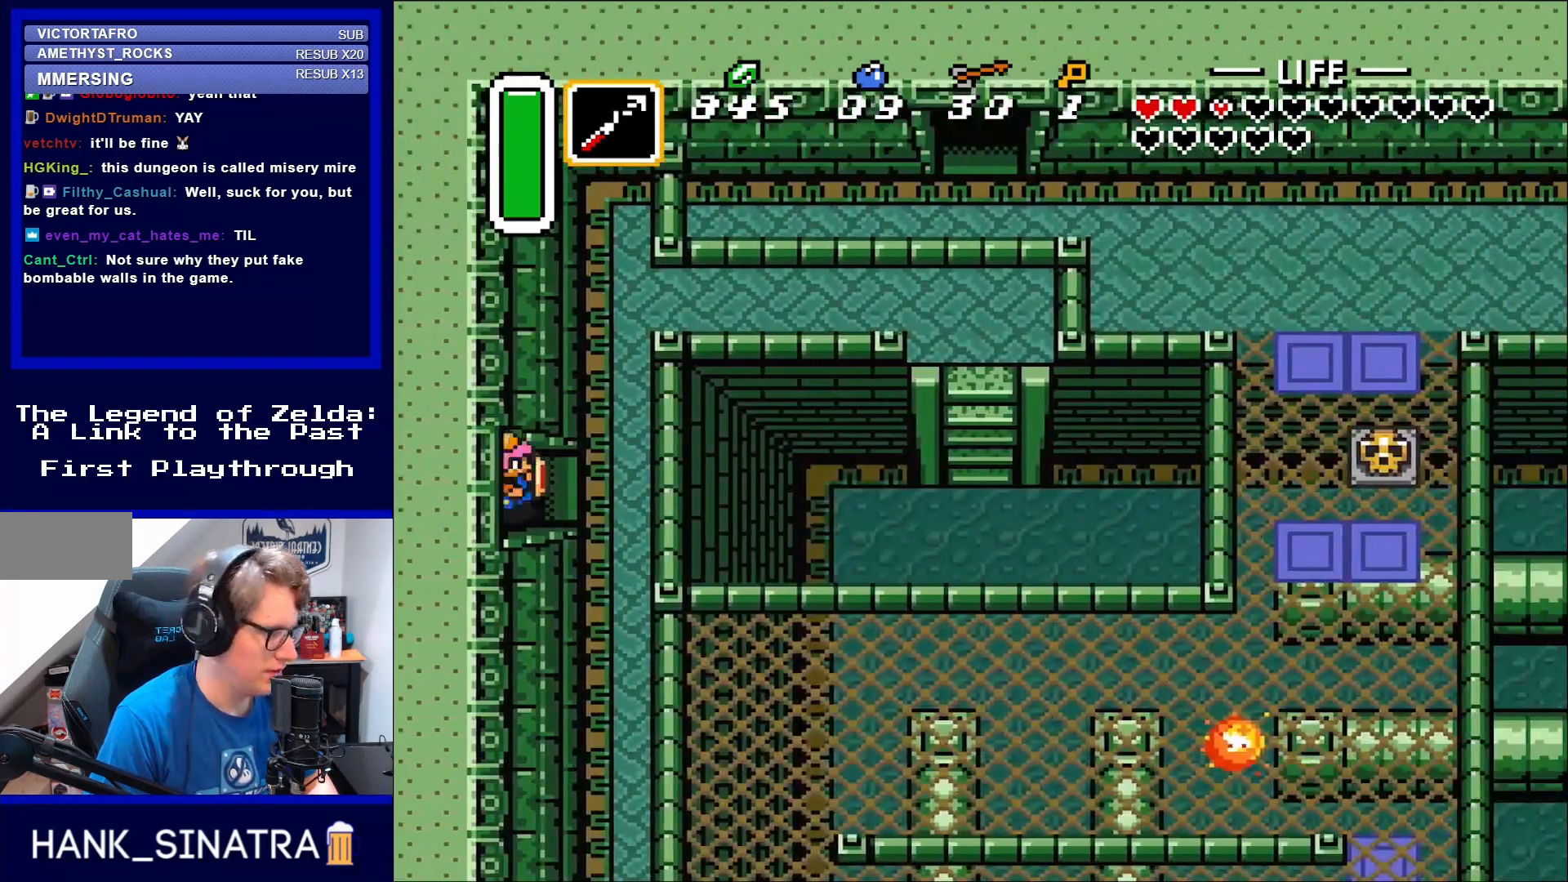
{"buttons": ["DPAD_RIGHT"], "events": [[450, "DPAD_RIGHT", "down"]]}